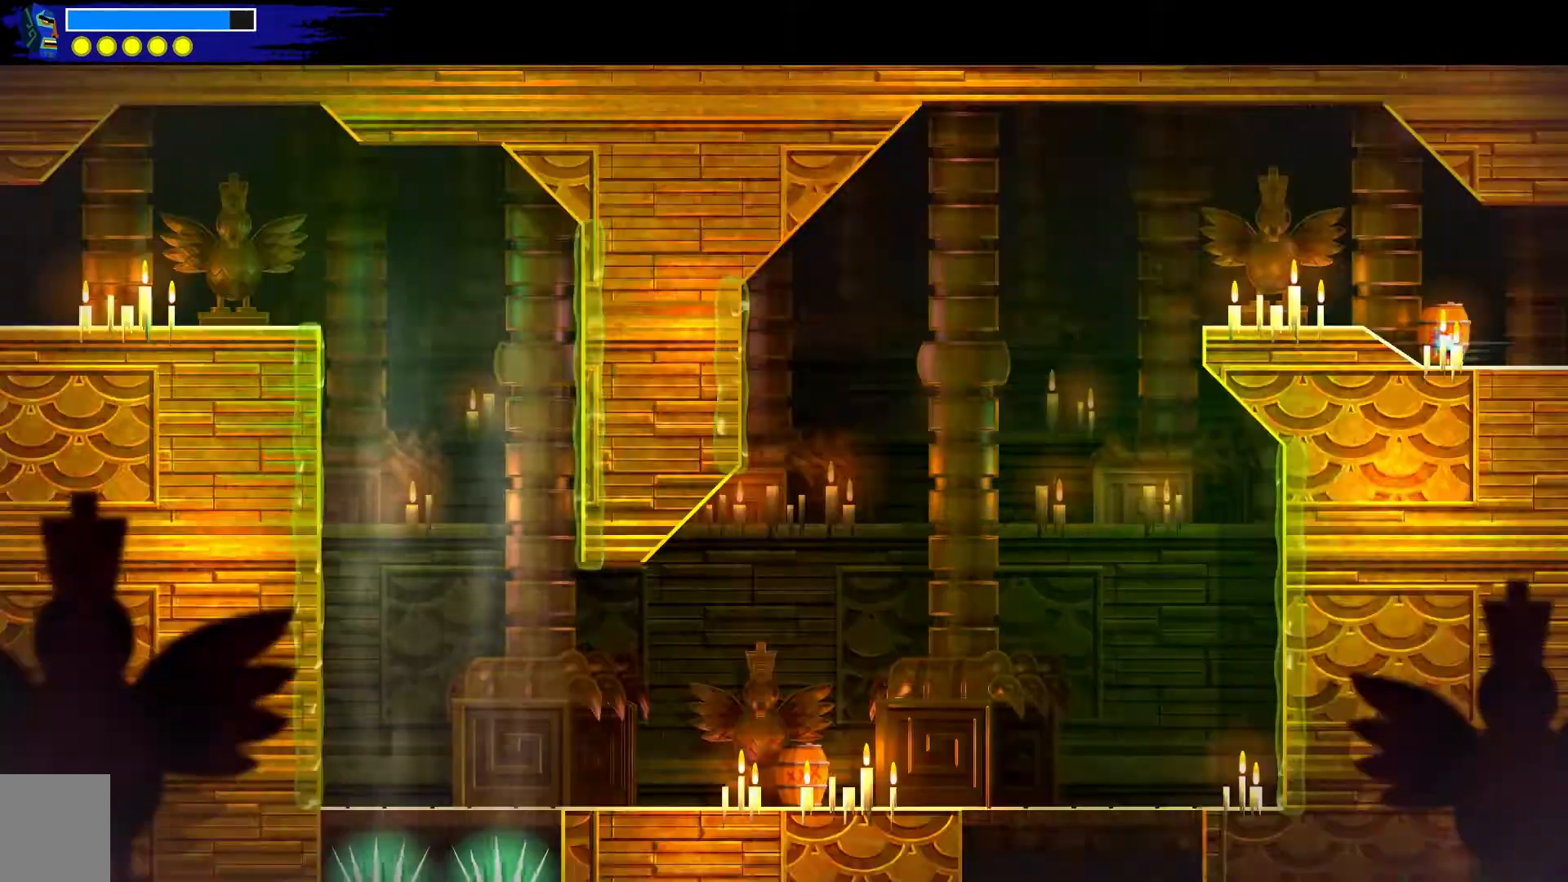
Gameplay with a controller (Xbox layout); each line is a JSON object with the inputs held at the frame after it. "events" lists button and stick changes between this image and that frame as [ms after this image, input, new state], when the widget could be followed in between. Not read: L1 R1.
{"buttons": [], "left_stick": "down-right", "right_stick": "center", "events": [[367, "left_stick", "down-right"]]}
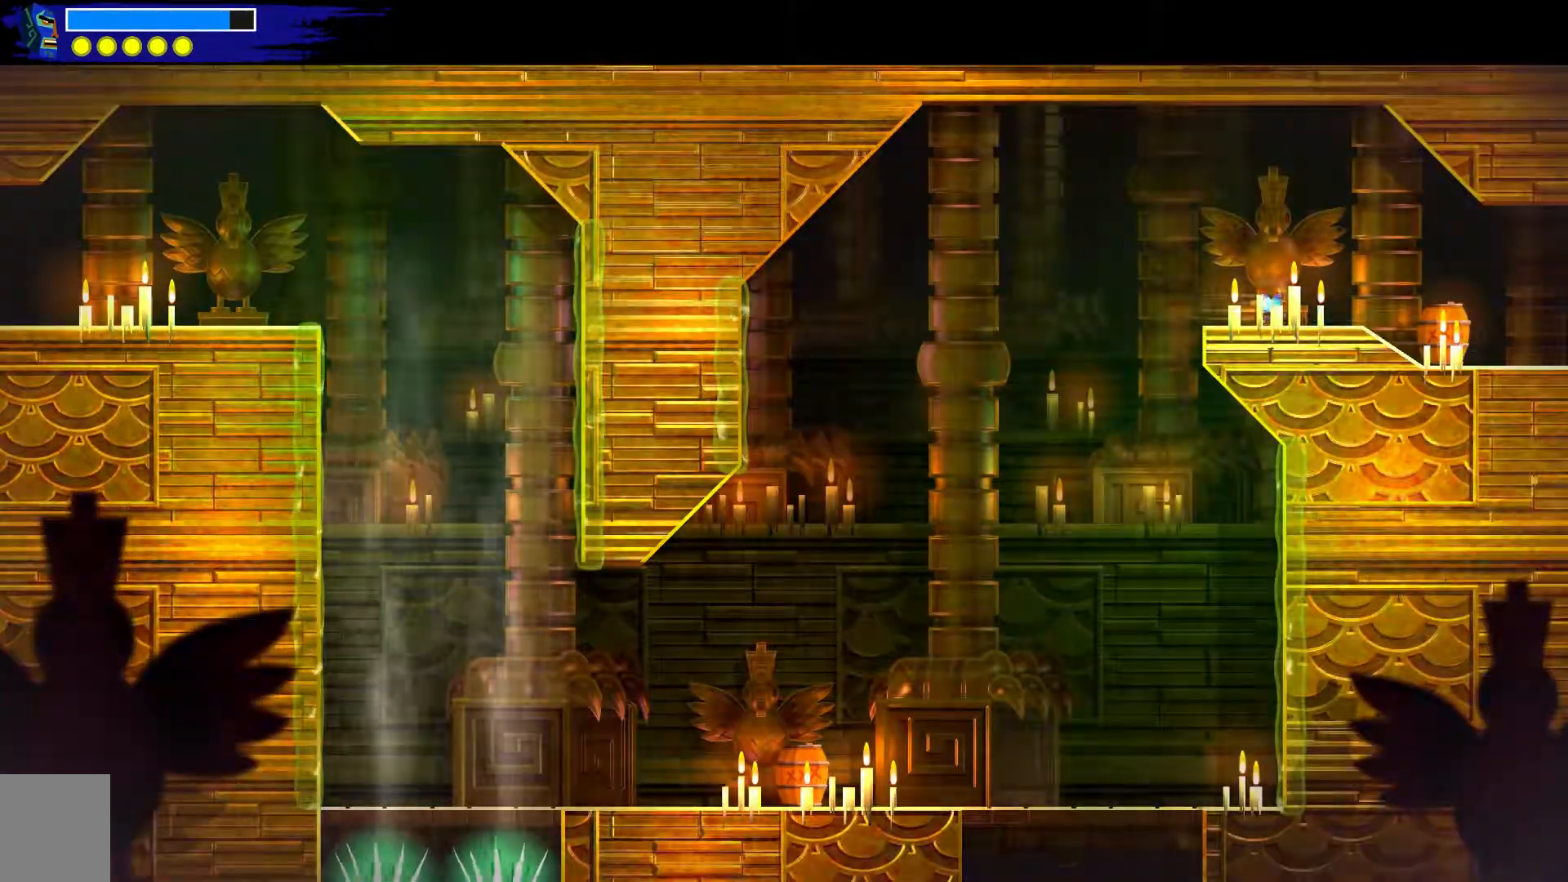
{"buttons": [], "left_stick": "up-left", "right_stick": "center", "events": [[67, "left_stick", "center"], [300, "left_stick", "up-left"]]}
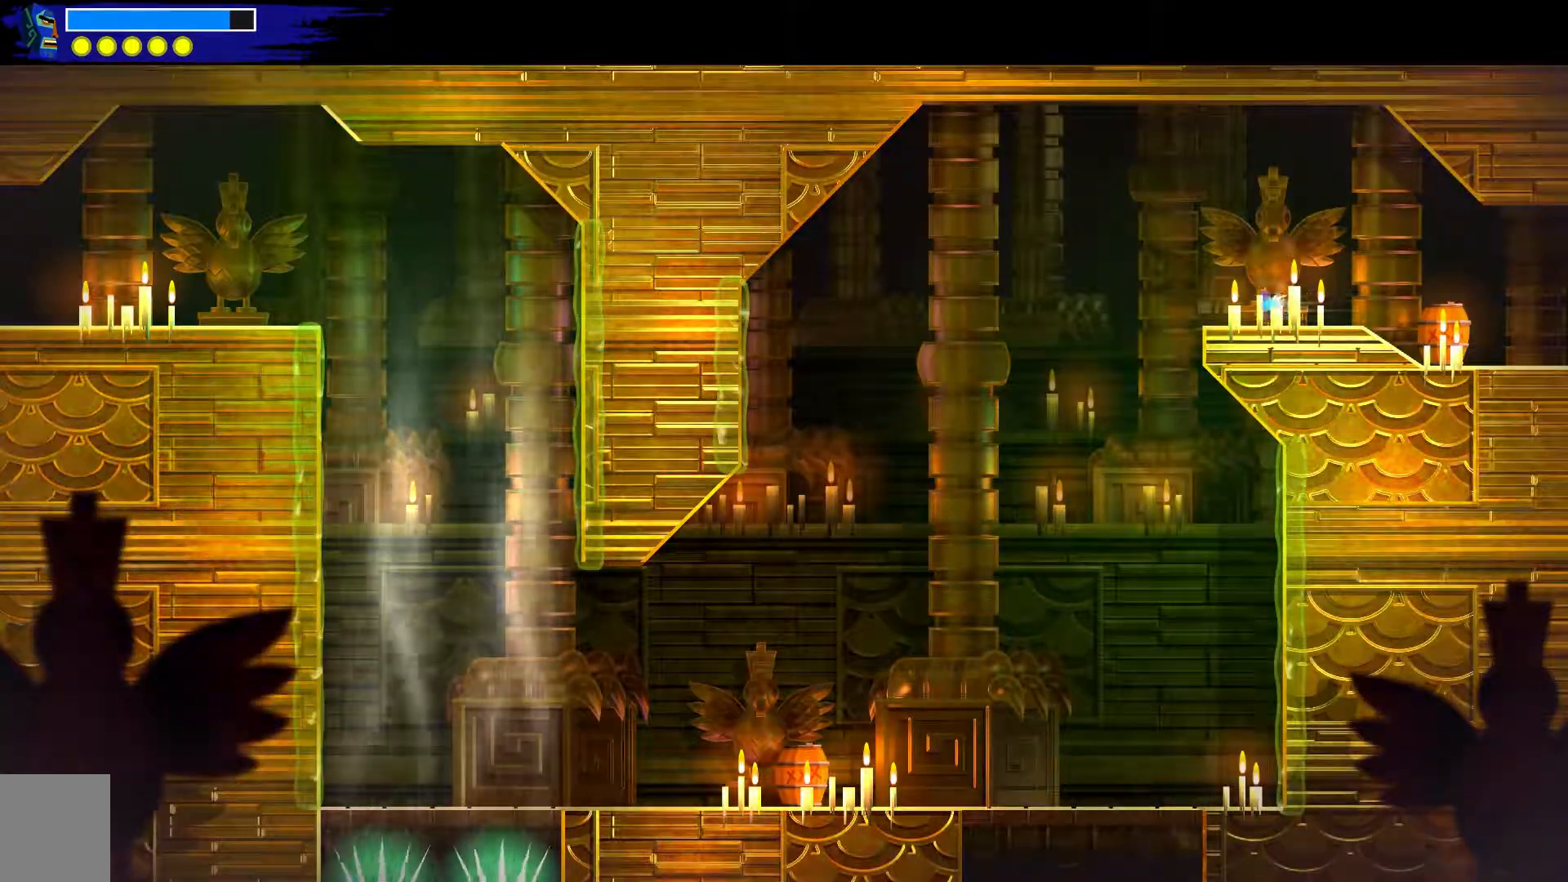
{"buttons": [], "left_stick": "up-left", "right_stick": "center", "events": []}
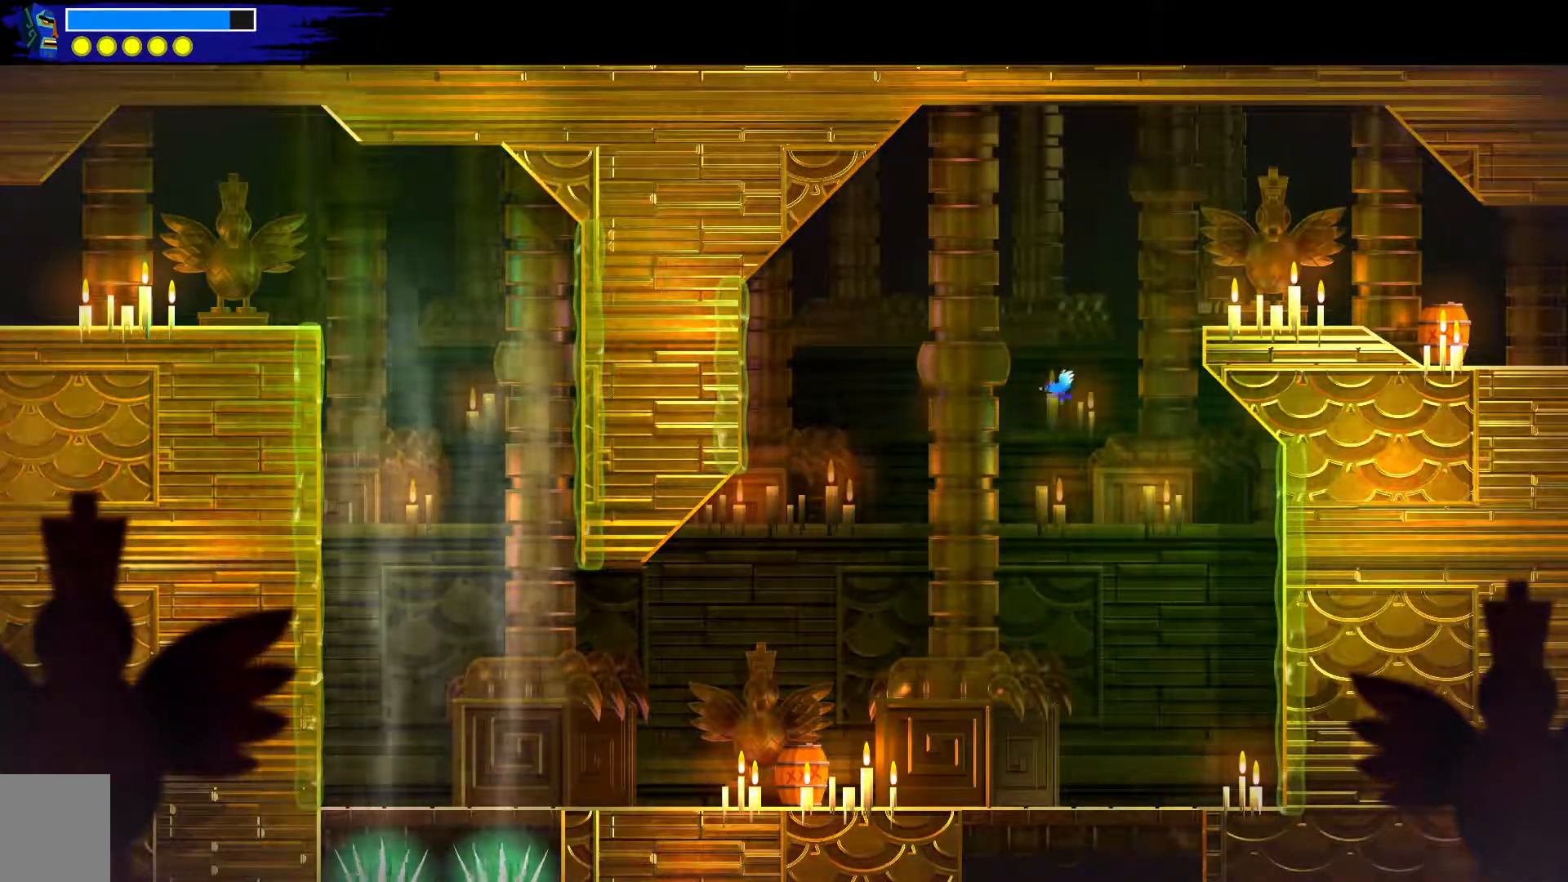
{"buttons": [], "left_stick": "up-left", "right_stick": "center", "events": []}
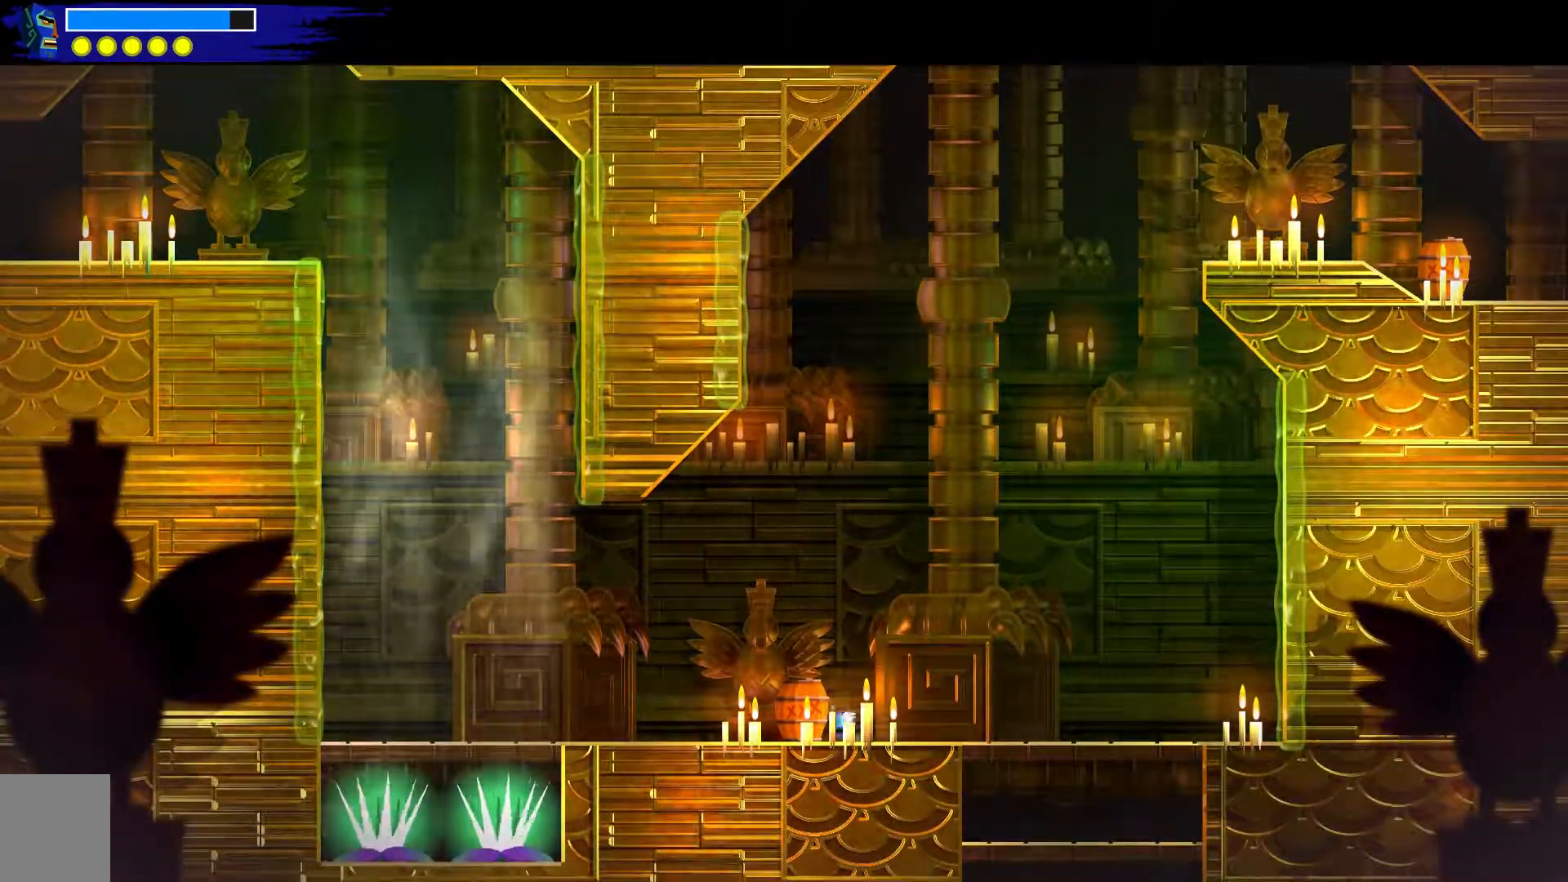
{"buttons": ["A"], "left_stick": "up-left", "right_stick": "center", "events": [[367, "A", "down"]]}
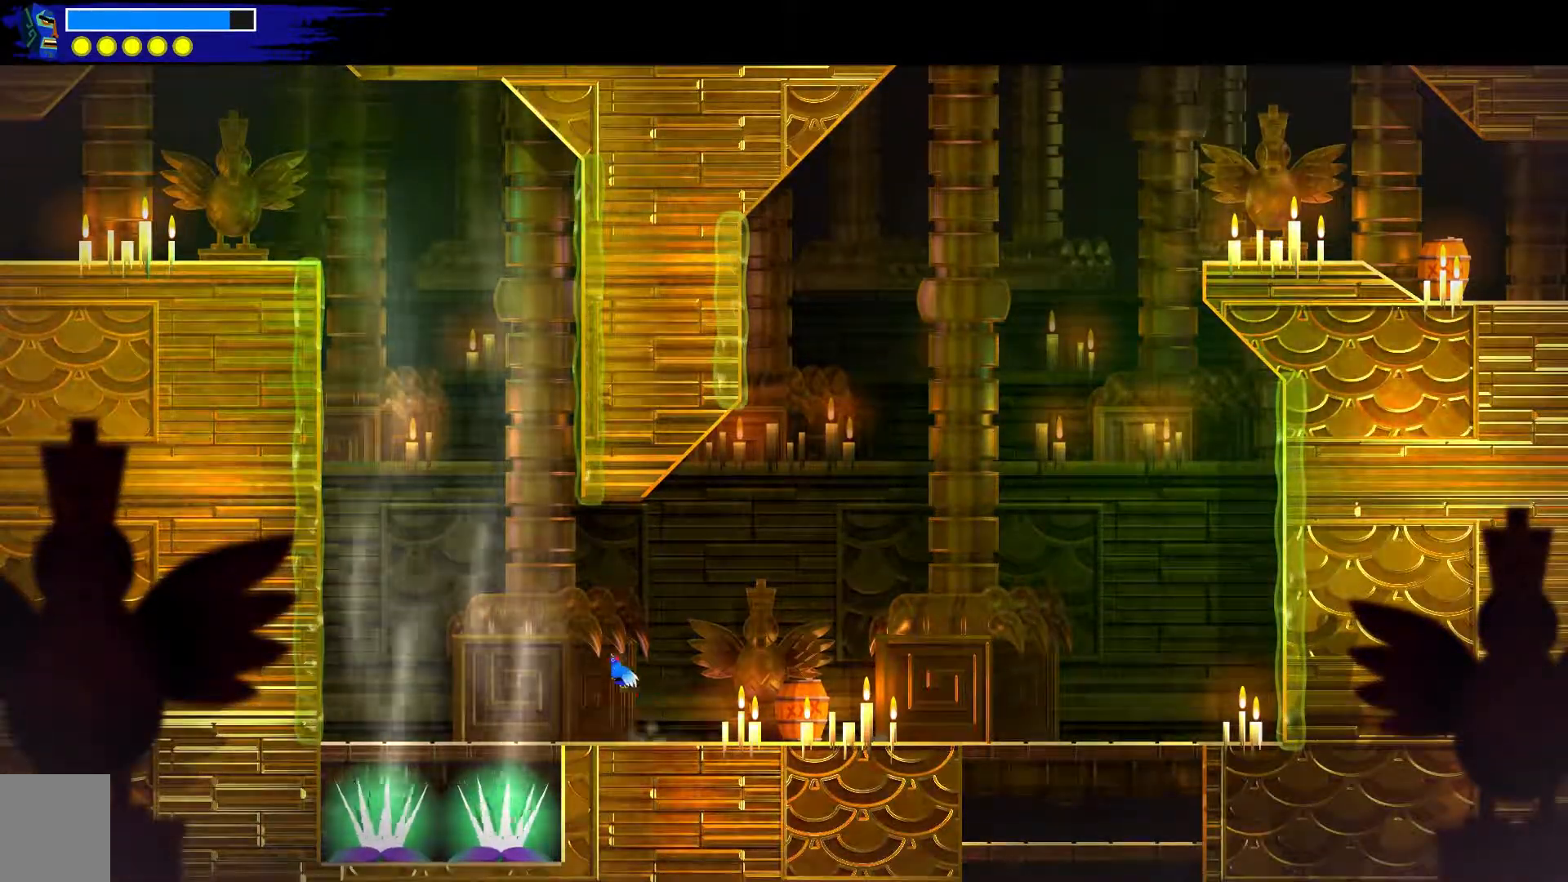
{"buttons": ["A"], "left_stick": "center", "right_stick": "center", "events": [[283, "left_stick", "center"]]}
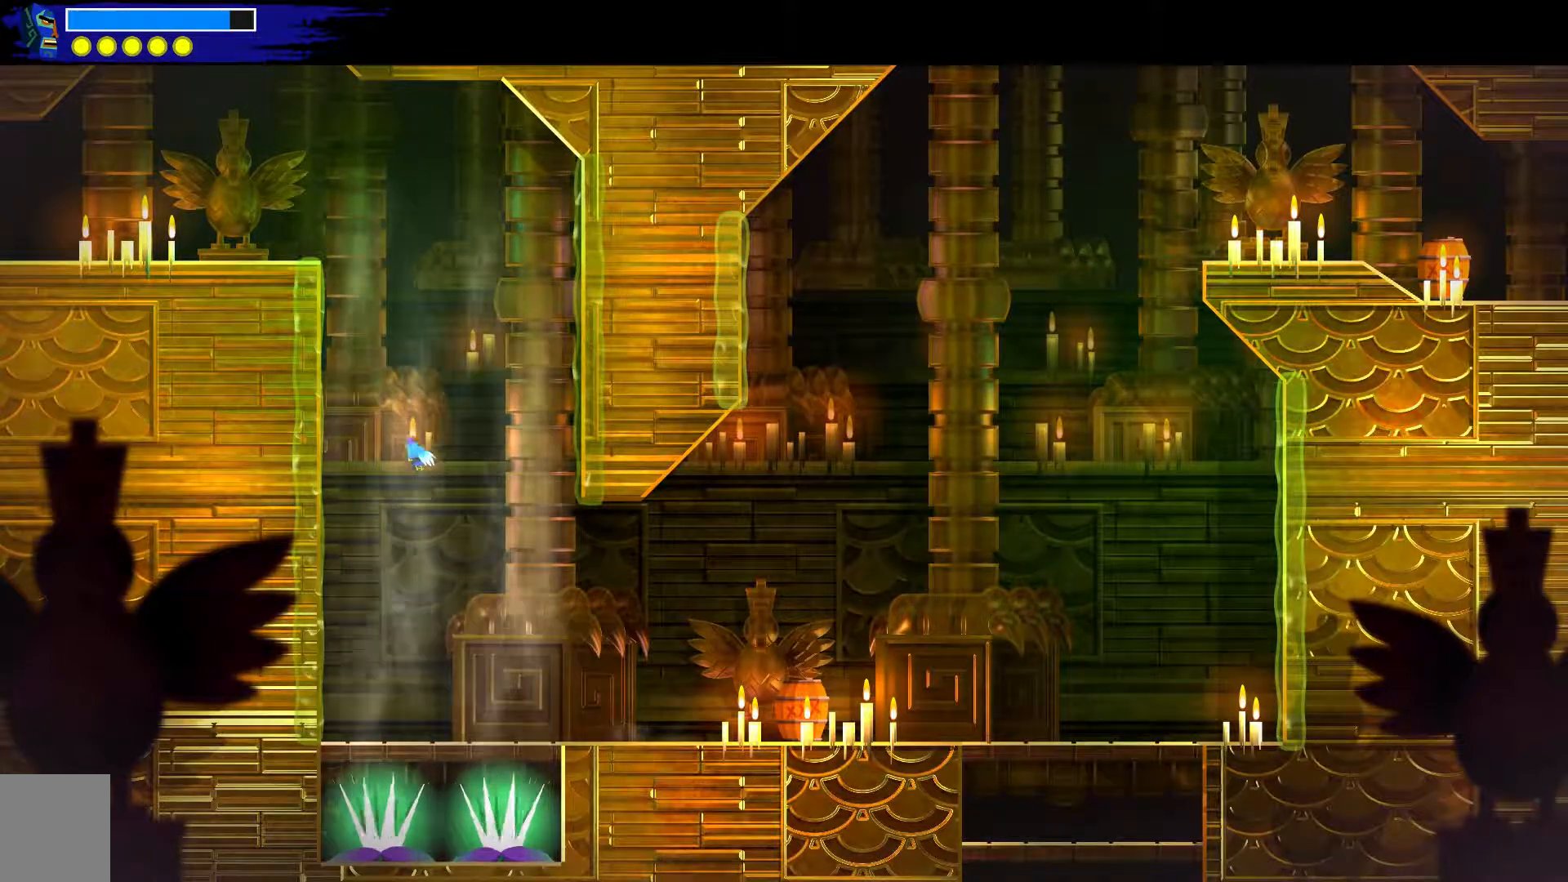
{"buttons": ["A"], "left_stick": "up-left", "right_stick": "center", "events": [[317, "left_stick", "up-left"]]}
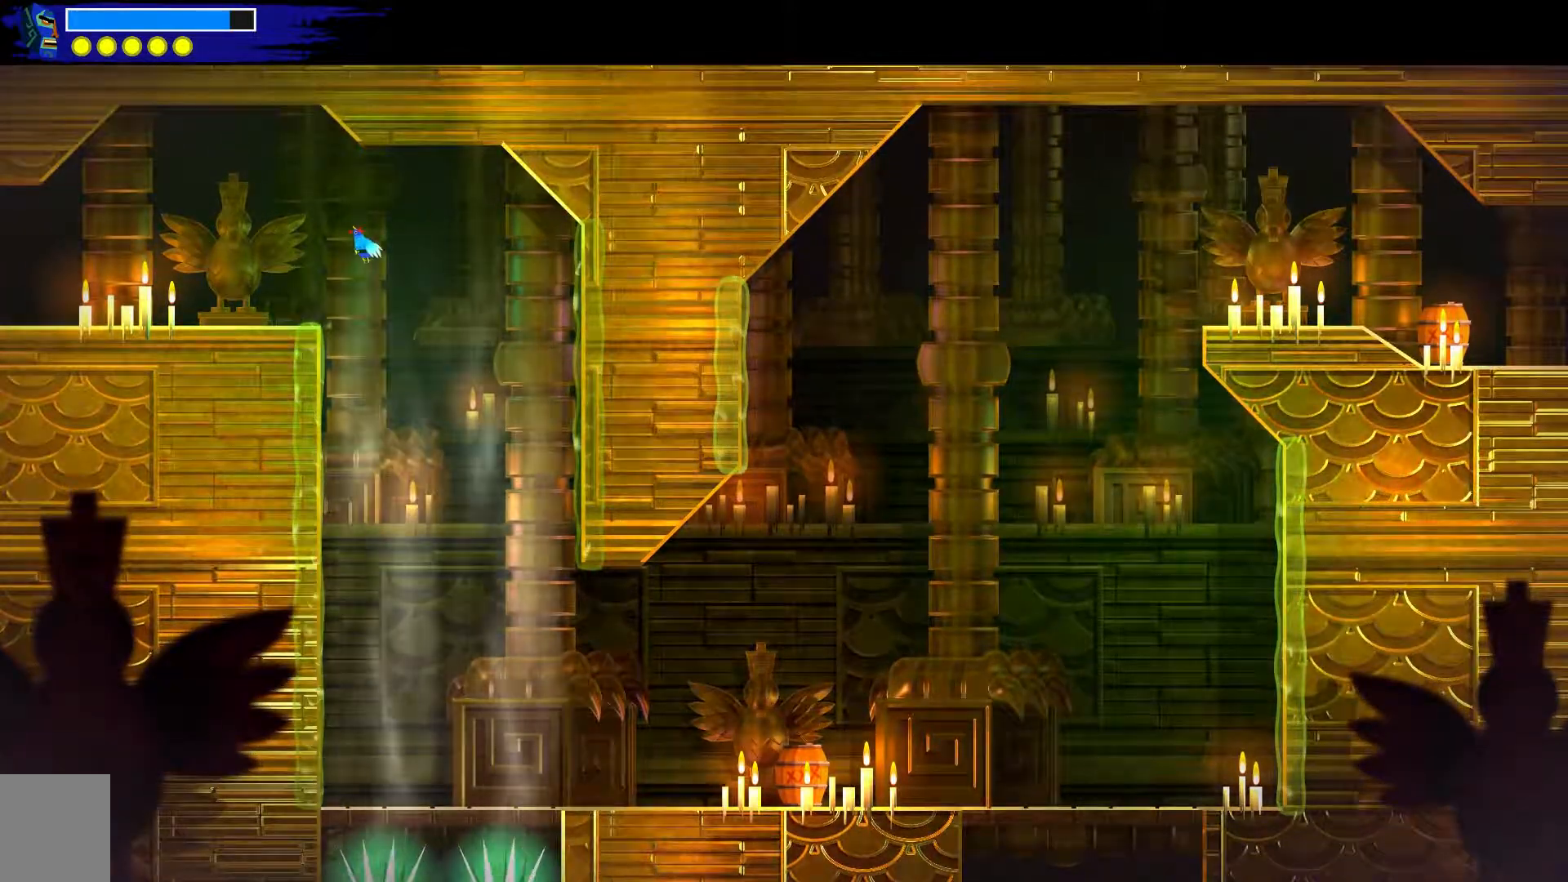
{"buttons": [], "left_stick": "up-left", "right_stick": "up-left", "events": [[167, "A", "up"], [317, "right_stick", "up-left"]]}
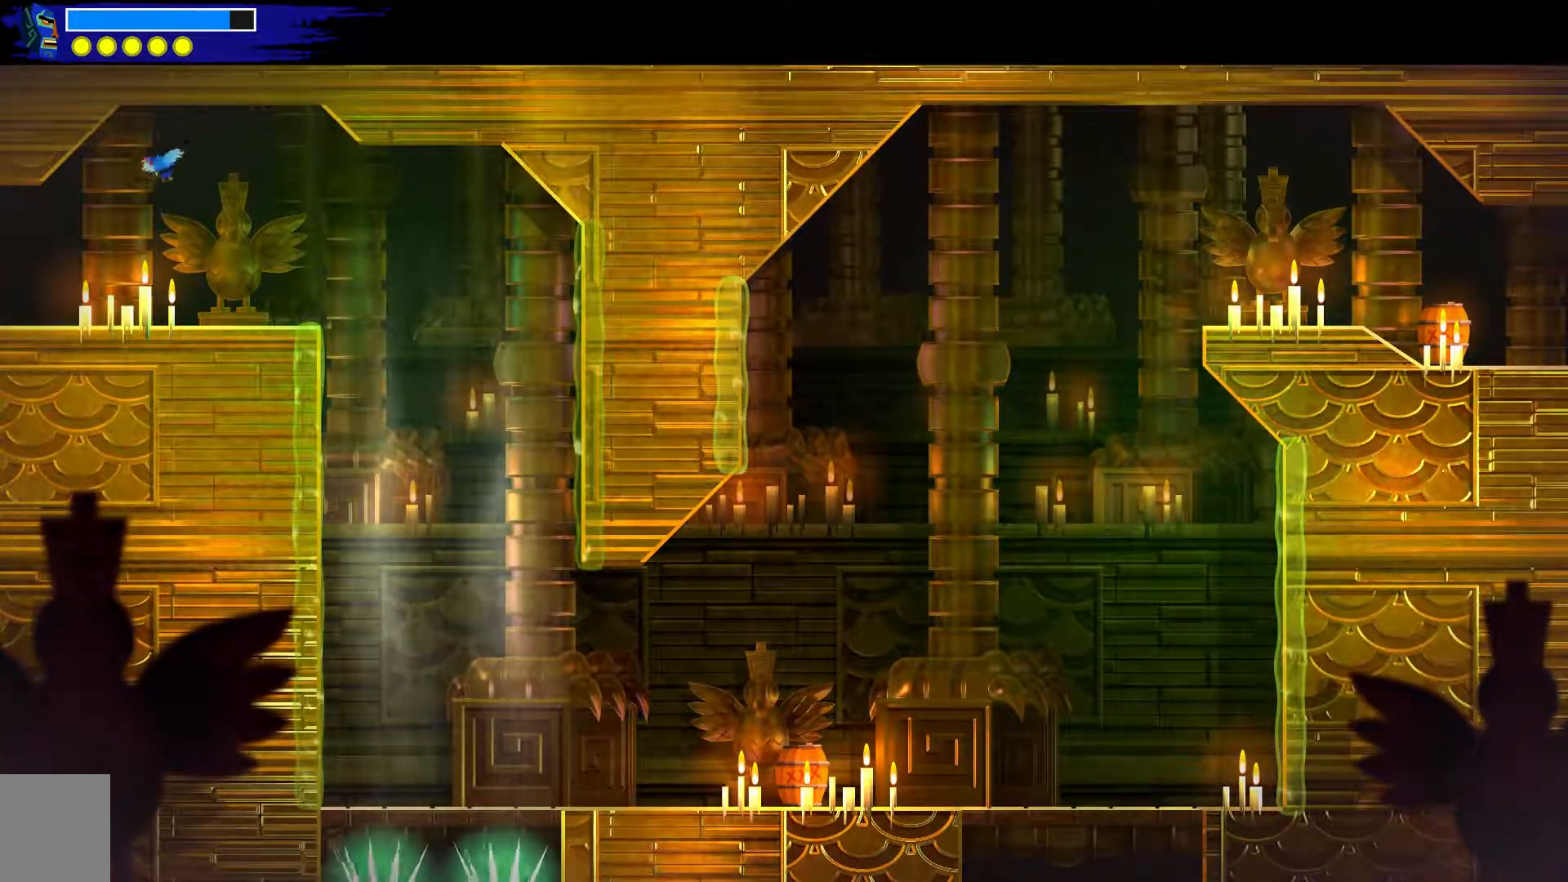
{"buttons": [], "left_stick": "up-left", "right_stick": "center", "events": [[267, "right_stick", "center"]]}
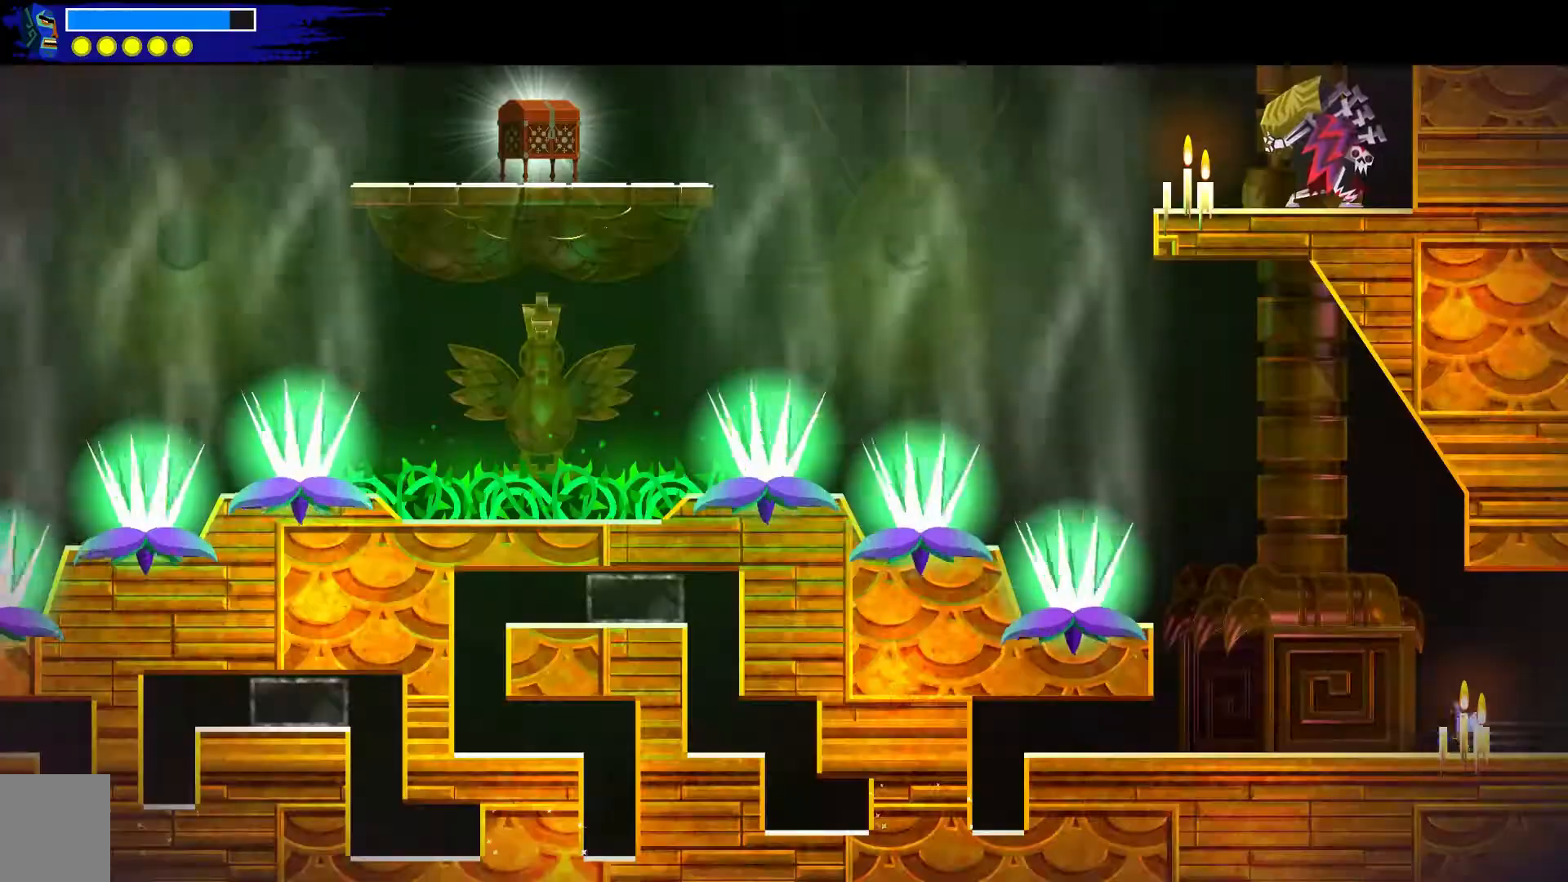
{"buttons": [], "left_stick": "center", "right_stick": "center", "events": [[450, "left_stick", "center"]]}
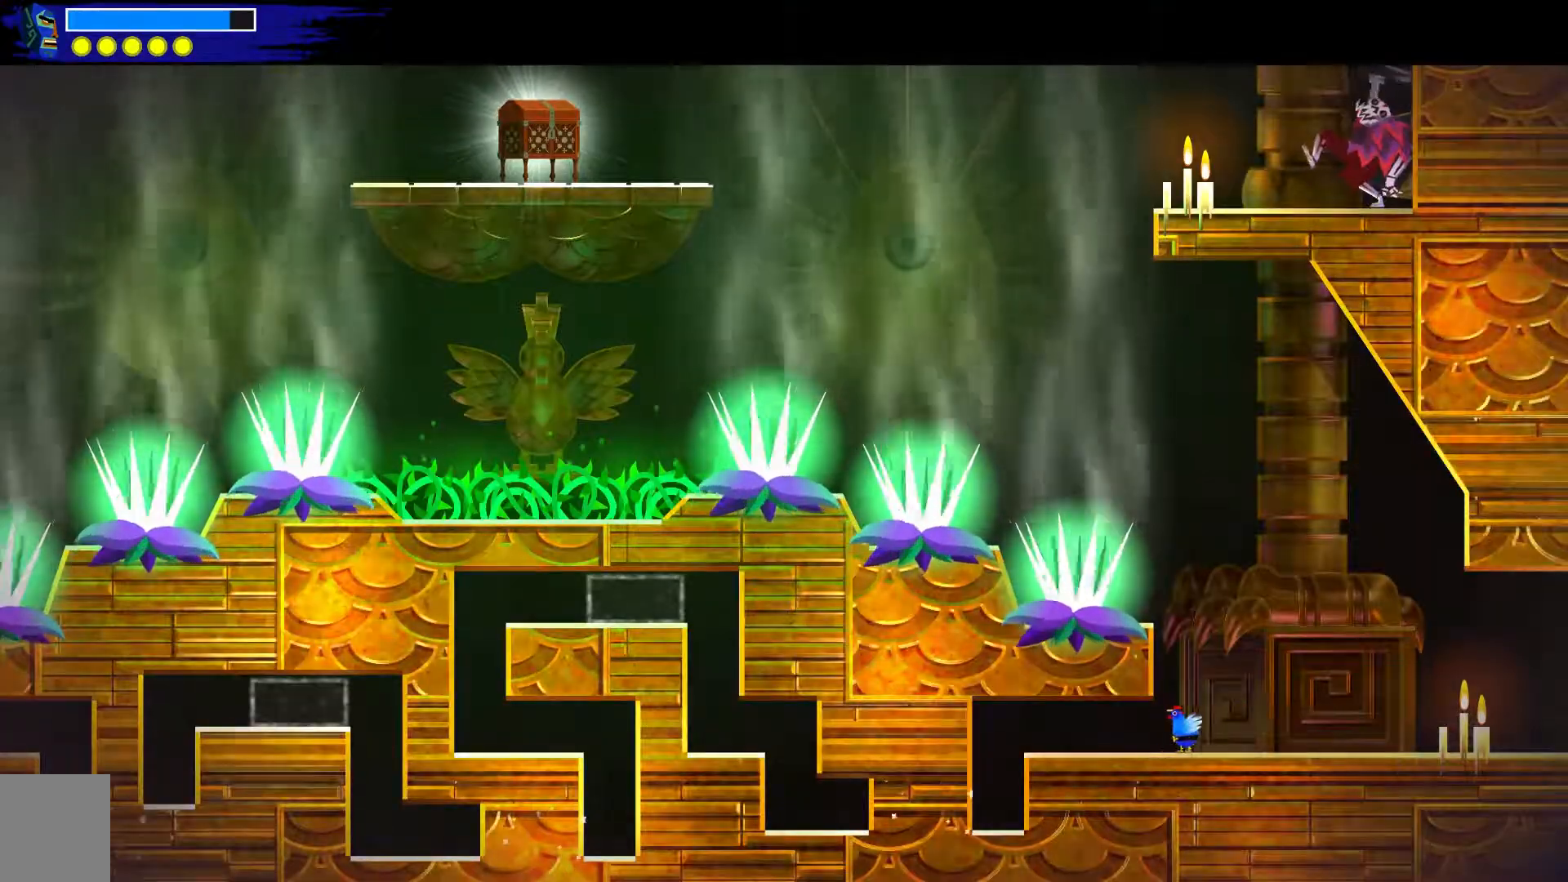
{"buttons": [], "left_stick": "center", "right_stick": "center", "events": [[50, "left_stick", "down-right"], [367, "left_stick", "center"]]}
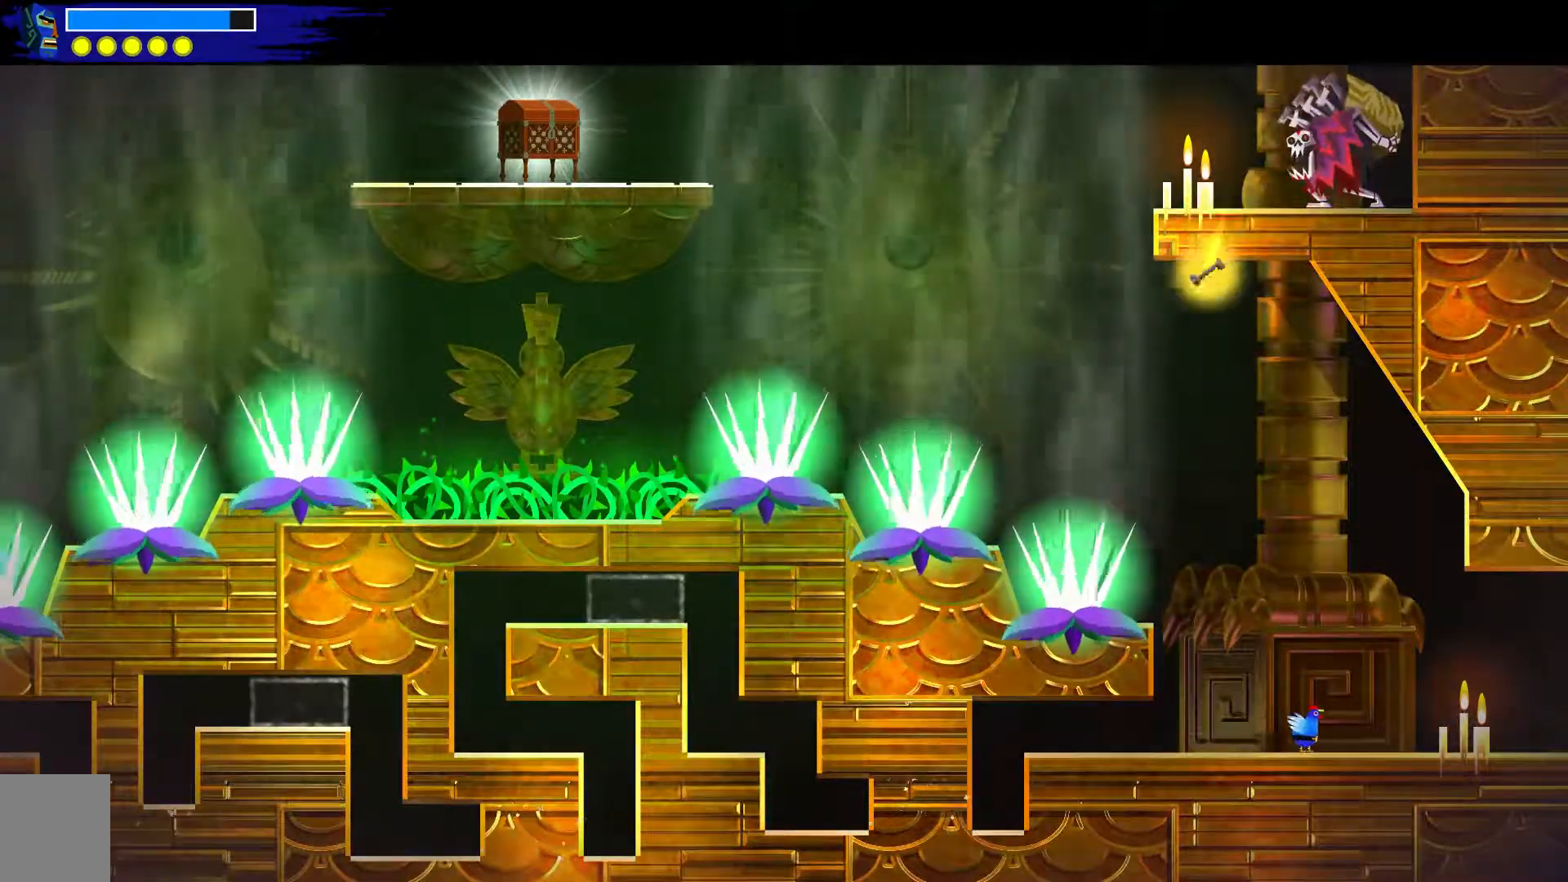
{"buttons": [], "left_stick": "center", "right_stick": "center"}
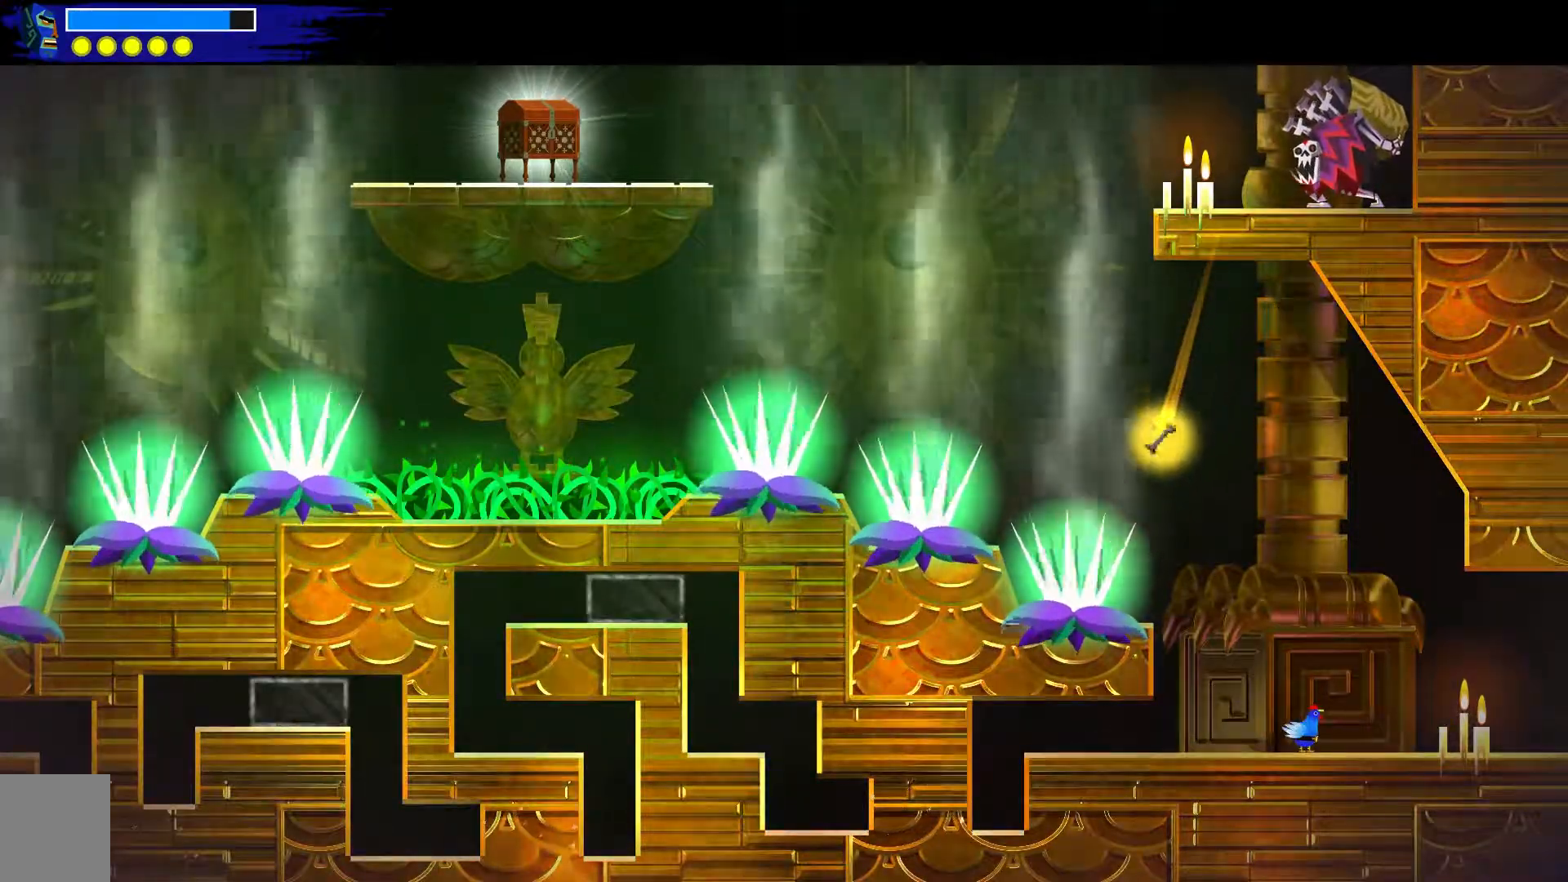
{"buttons": ["A"], "left_stick": "up-left", "right_stick": "center", "events": [[67, "A", "down"], [167, "left_stick", "up-left"]]}
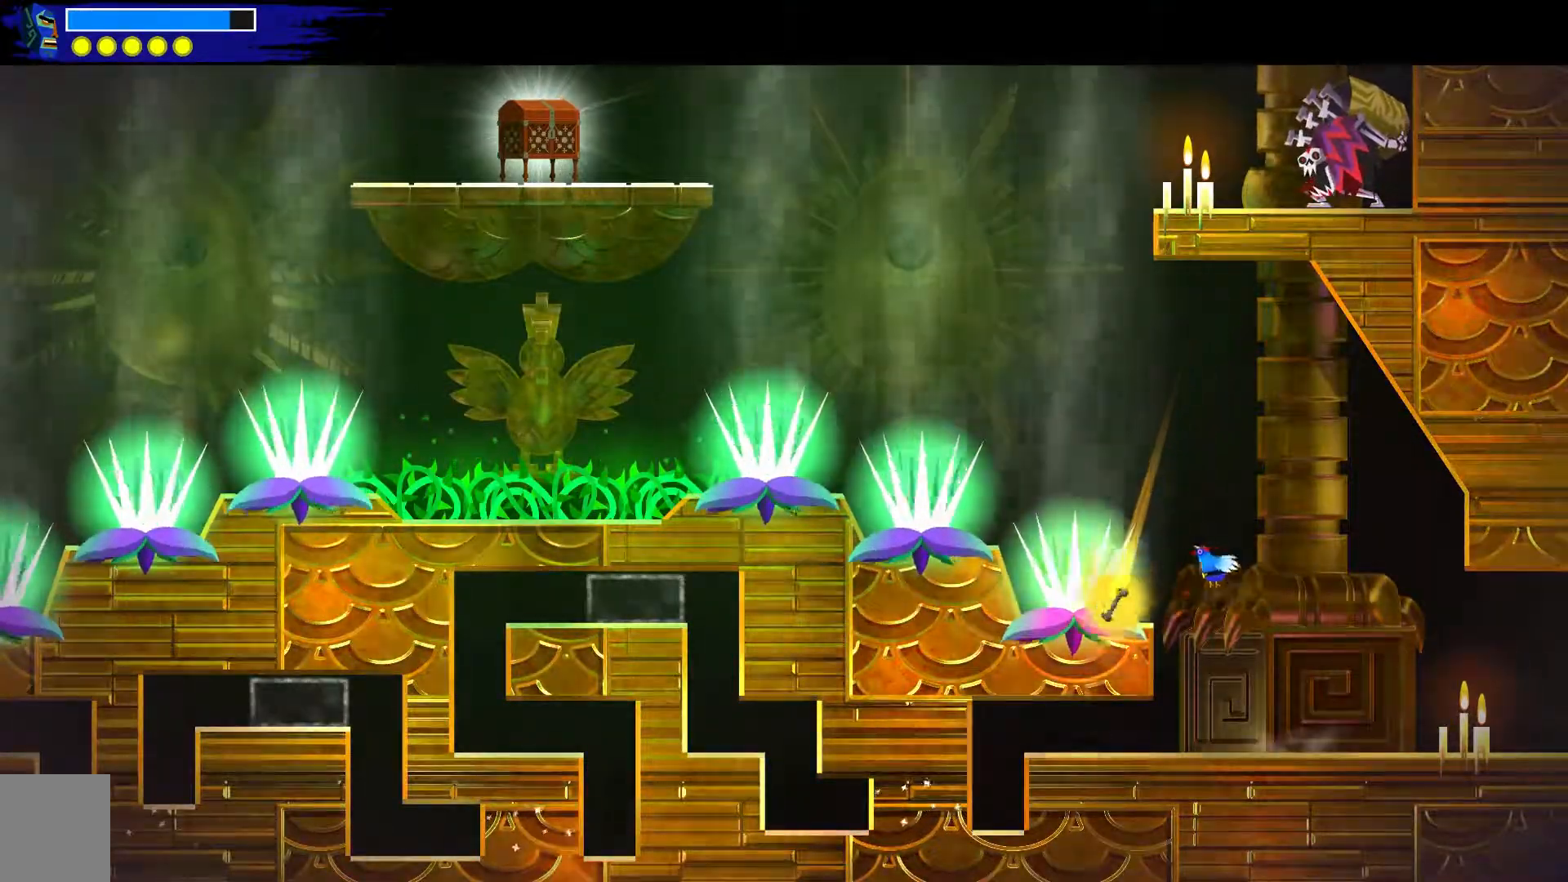
{"buttons": ["A"], "left_stick": "center", "right_stick": "center", "events": [[133, "left_stick", "down-right"], [350, "left_stick", "center"]]}
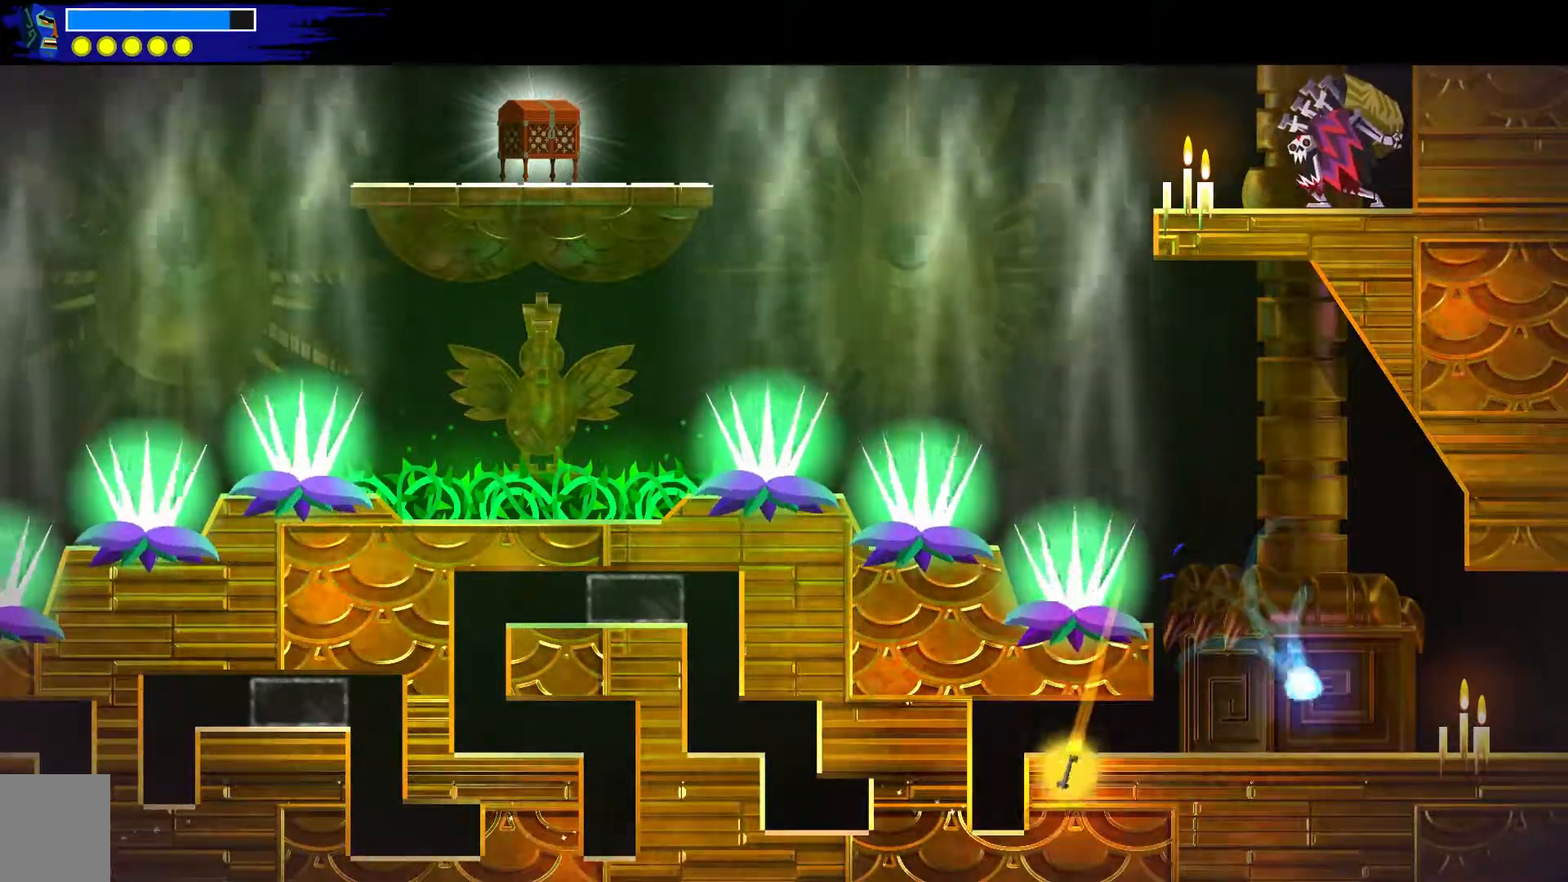
{"buttons": [], "left_stick": "center", "right_stick": "center", "events": [[67, "A", "up"]]}
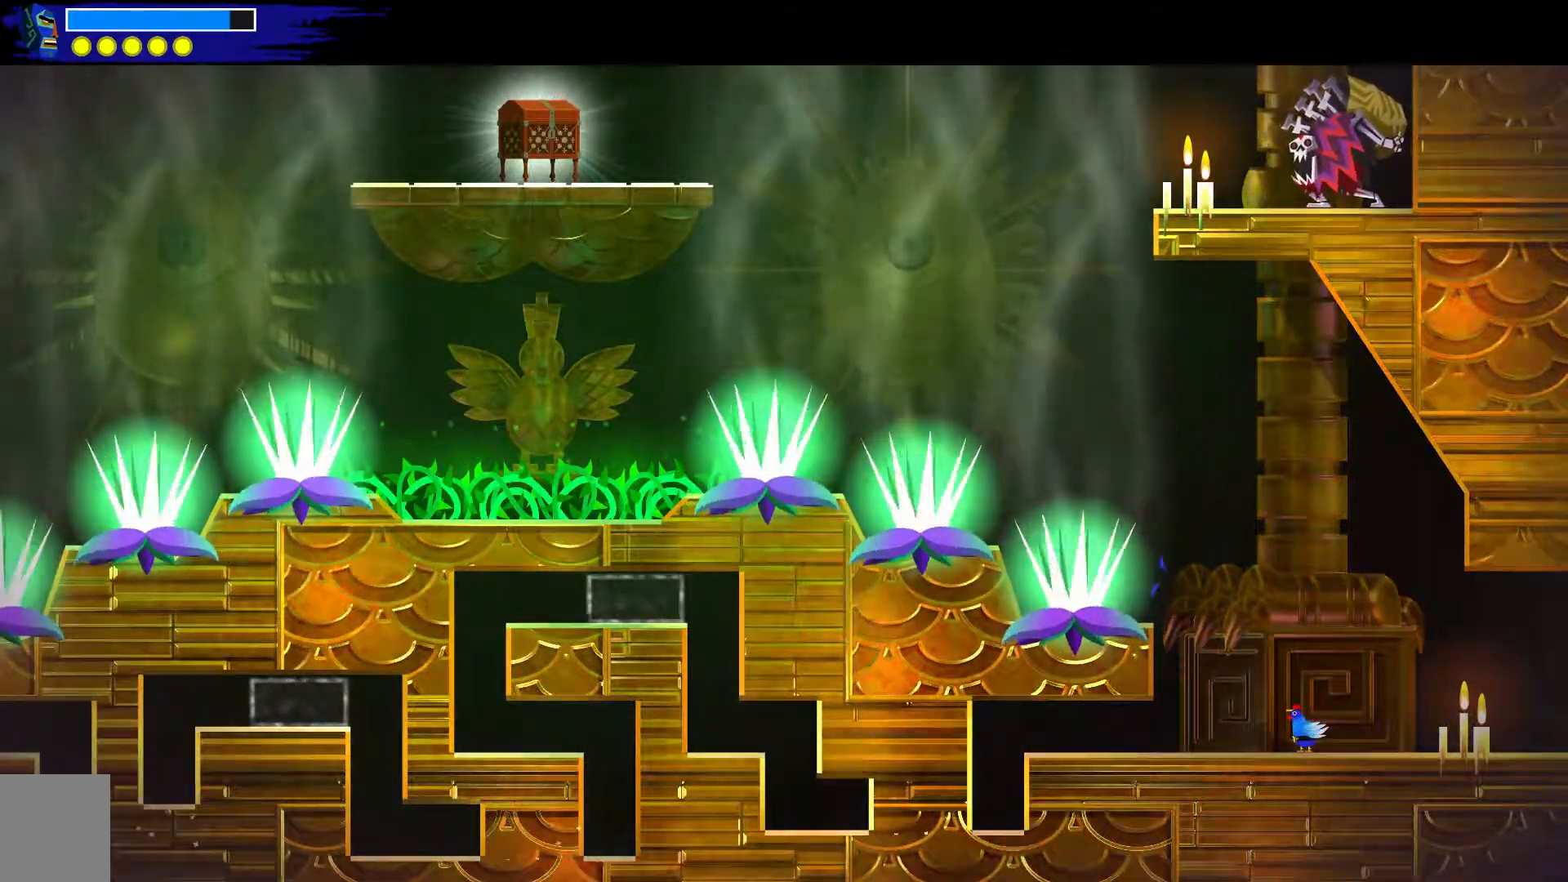
{"buttons": ["A", "B"], "left_stick": "up", "right_stick": "center", "events": [[67, "A", "down"], [267, "left_stick", "up"], [367, "B", "down"]]}
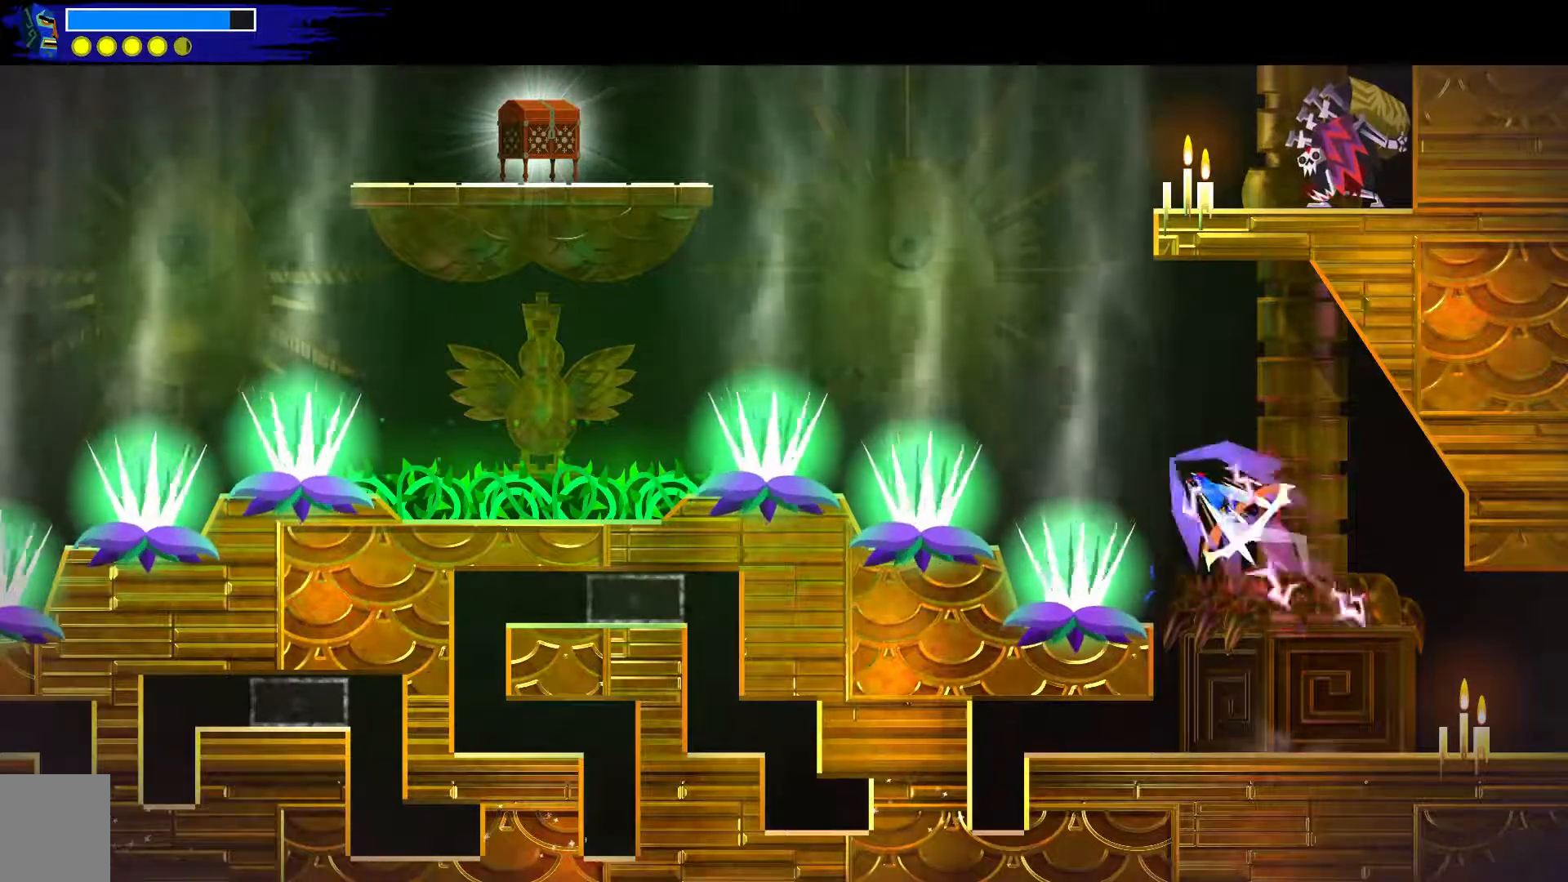
{"buttons": ["A"], "left_stick": "center", "right_stick": "center", "events": [[67, "B", "up"], [317, "left_stick", "center"]]}
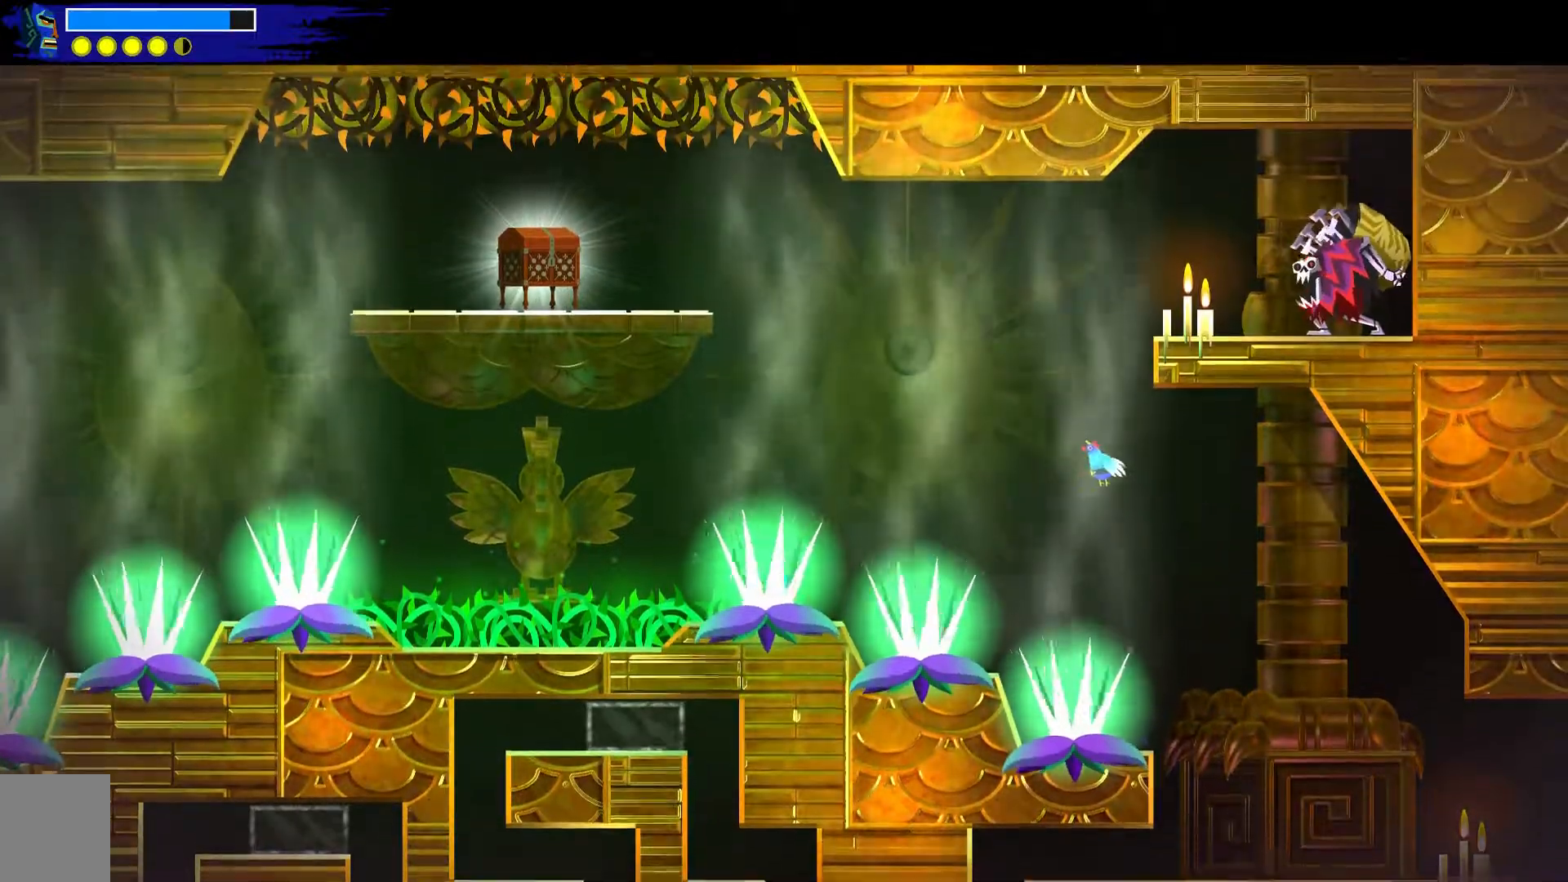
{"buttons": ["A"], "left_stick": "down-right", "right_stick": "center", "events": [[200, "left_stick", "down-right"]]}
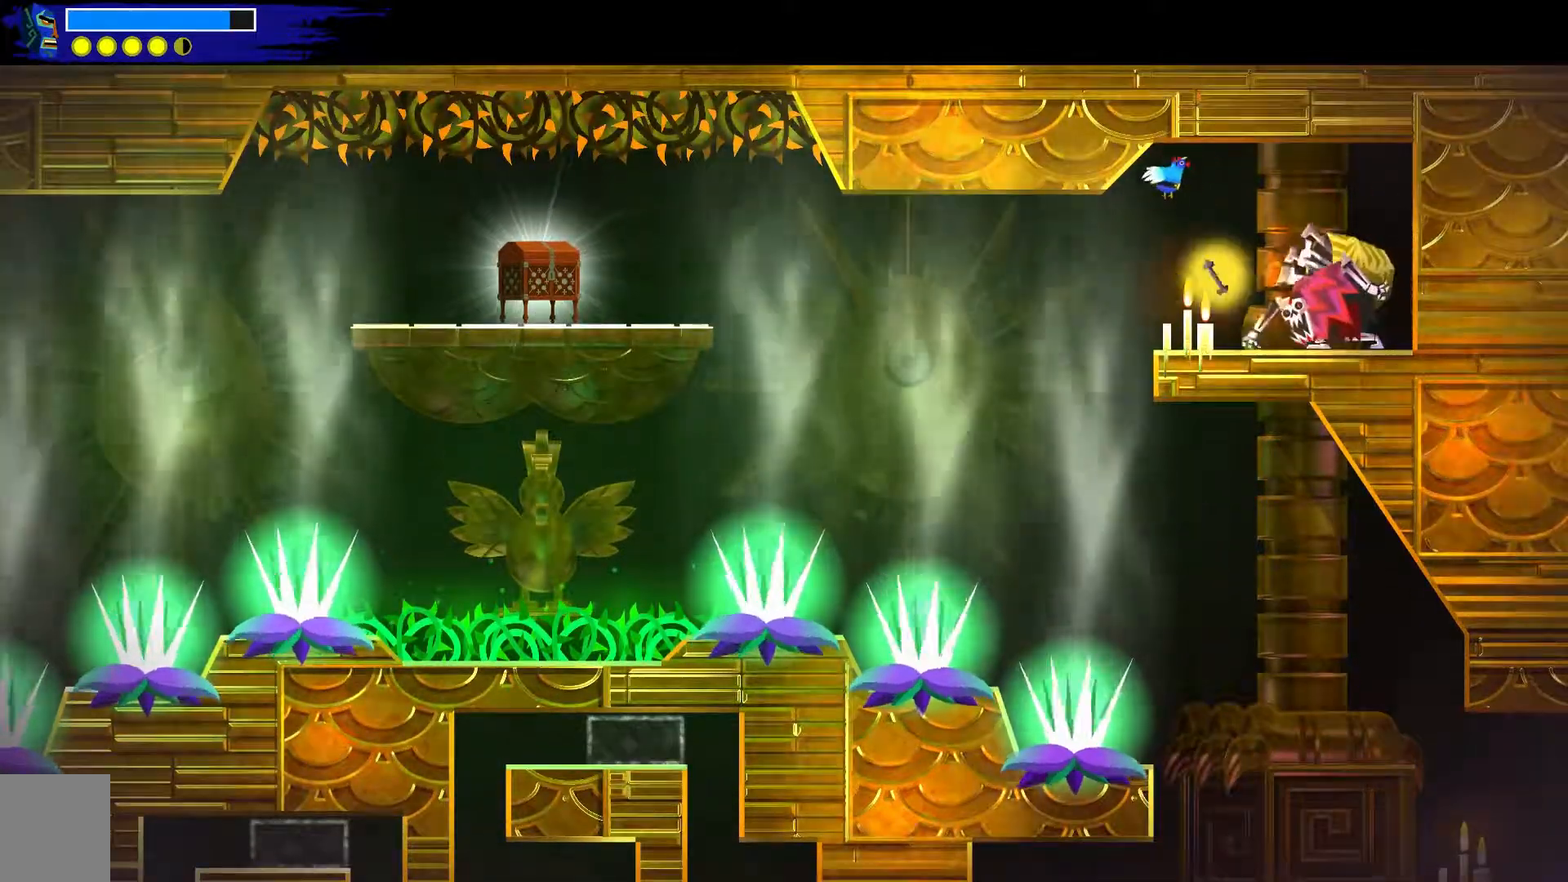
{"buttons": [], "left_stick": "left", "right_stick": "down-left", "events": [[217, "A", "up"], [333, "left_stick", "up-left"], [367, "right_stick", "down-left"], [400, "left_stick", "left"]]}
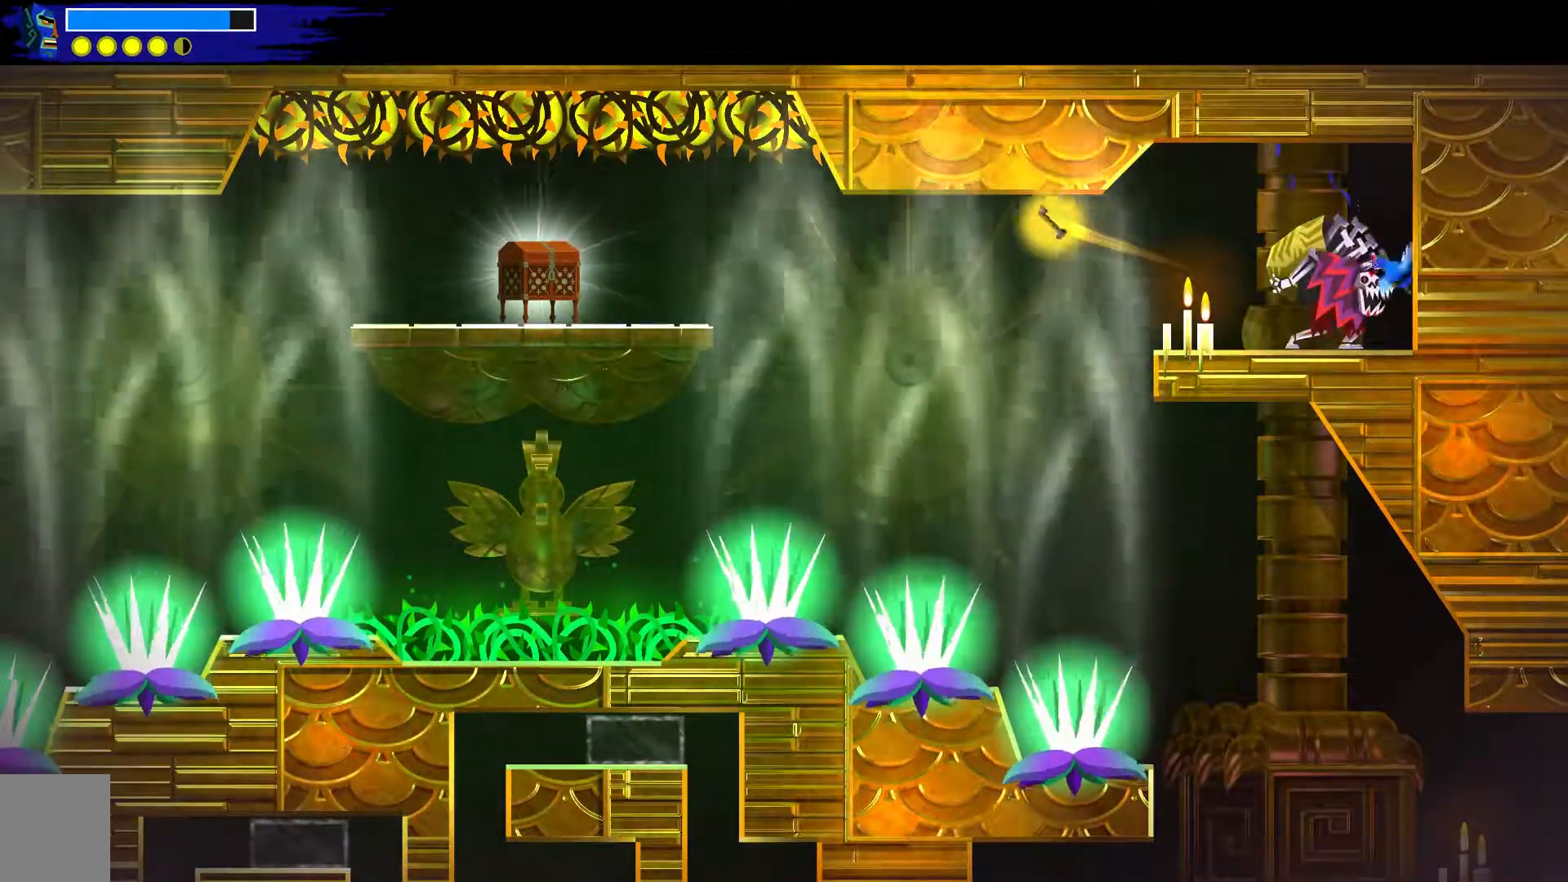
{"buttons": ["X"], "left_stick": "up-left", "right_stick": "center"}
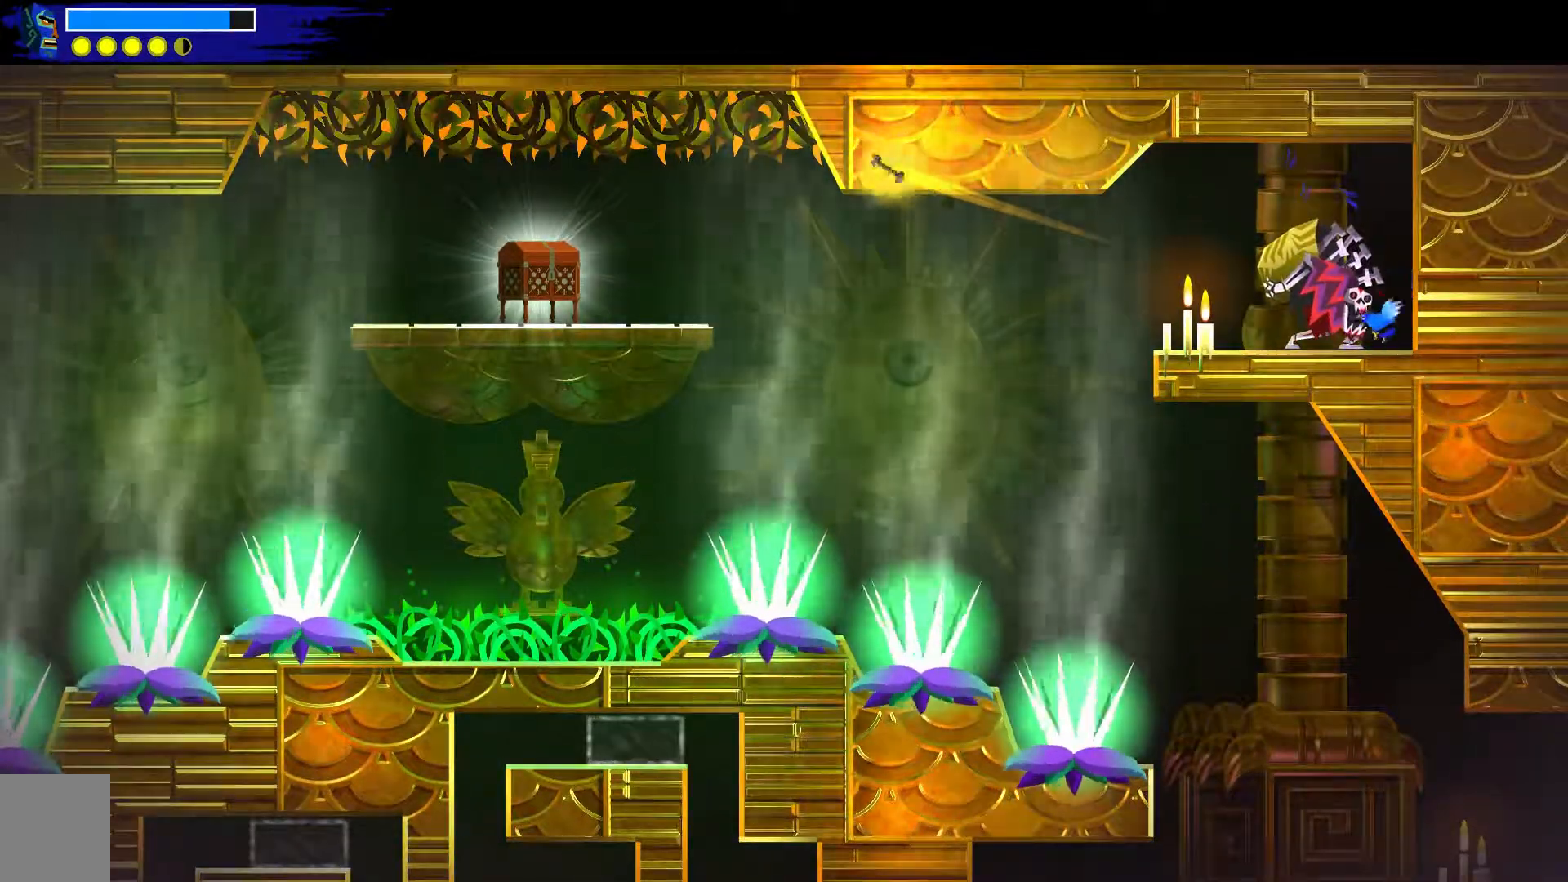
{"buttons": [], "left_stick": "center", "right_stick": "center", "events": [[100, "X", "up"], [183, "X", "down"], [283, "X", "up"], [333, "left_stick", "center"], [367, "X", "down"], [483, "X", "up"]]}
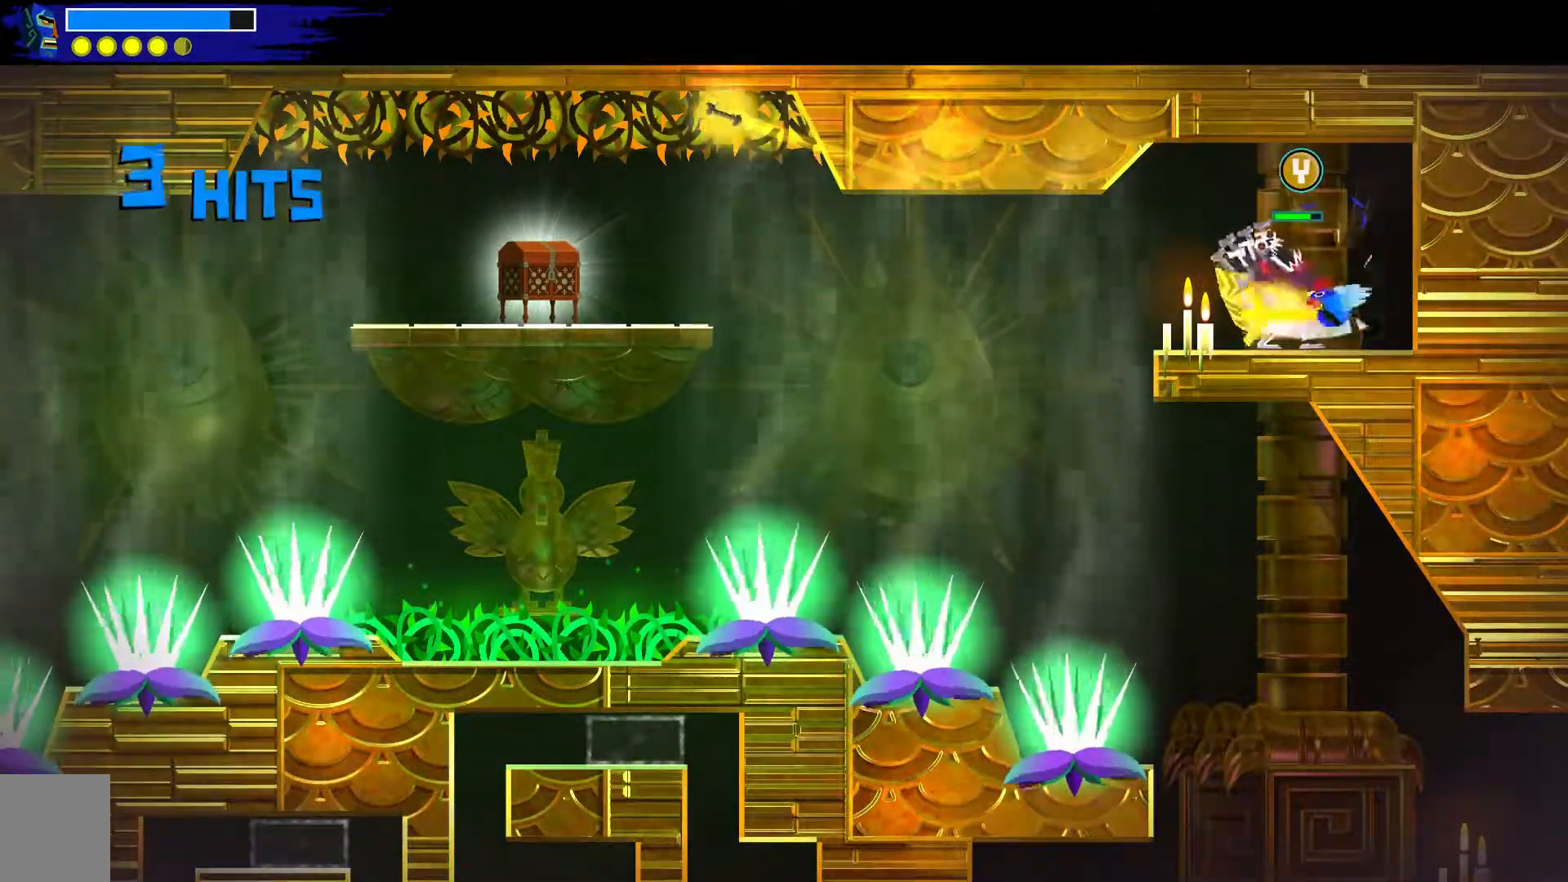
{"buttons": [], "left_stick": "up-left", "right_stick": "center", "events": [[100, "Y", "down"], [300, "Y", "up"], [383, "left_stick", "up-left"]]}
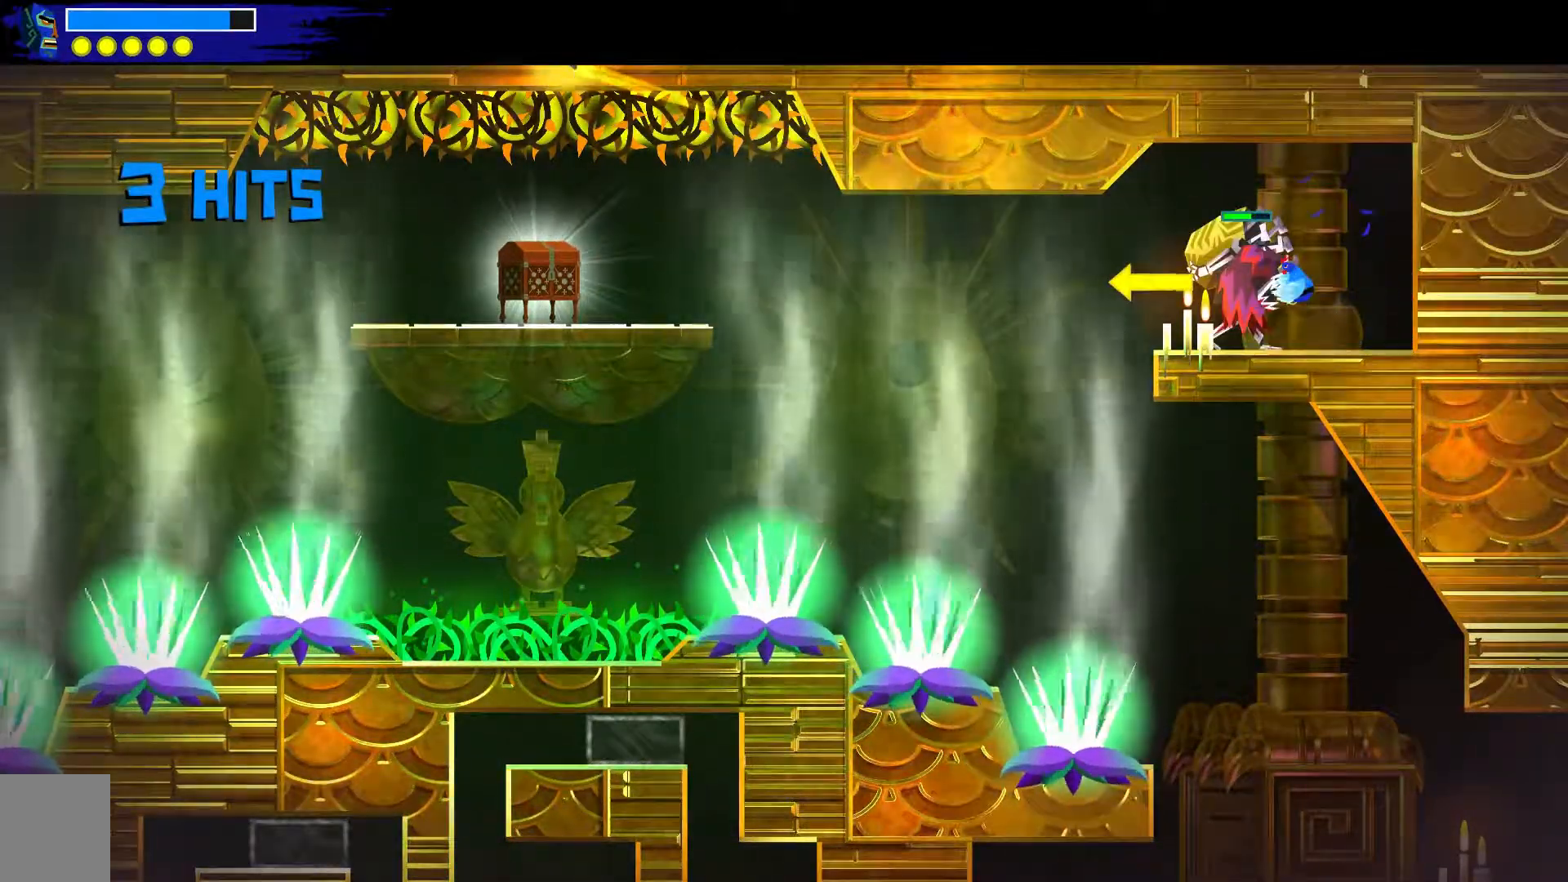
{"buttons": [], "left_stick": "up-left", "right_stick": "center", "events": [[67, "B", "down"], [233, "B", "up"]]}
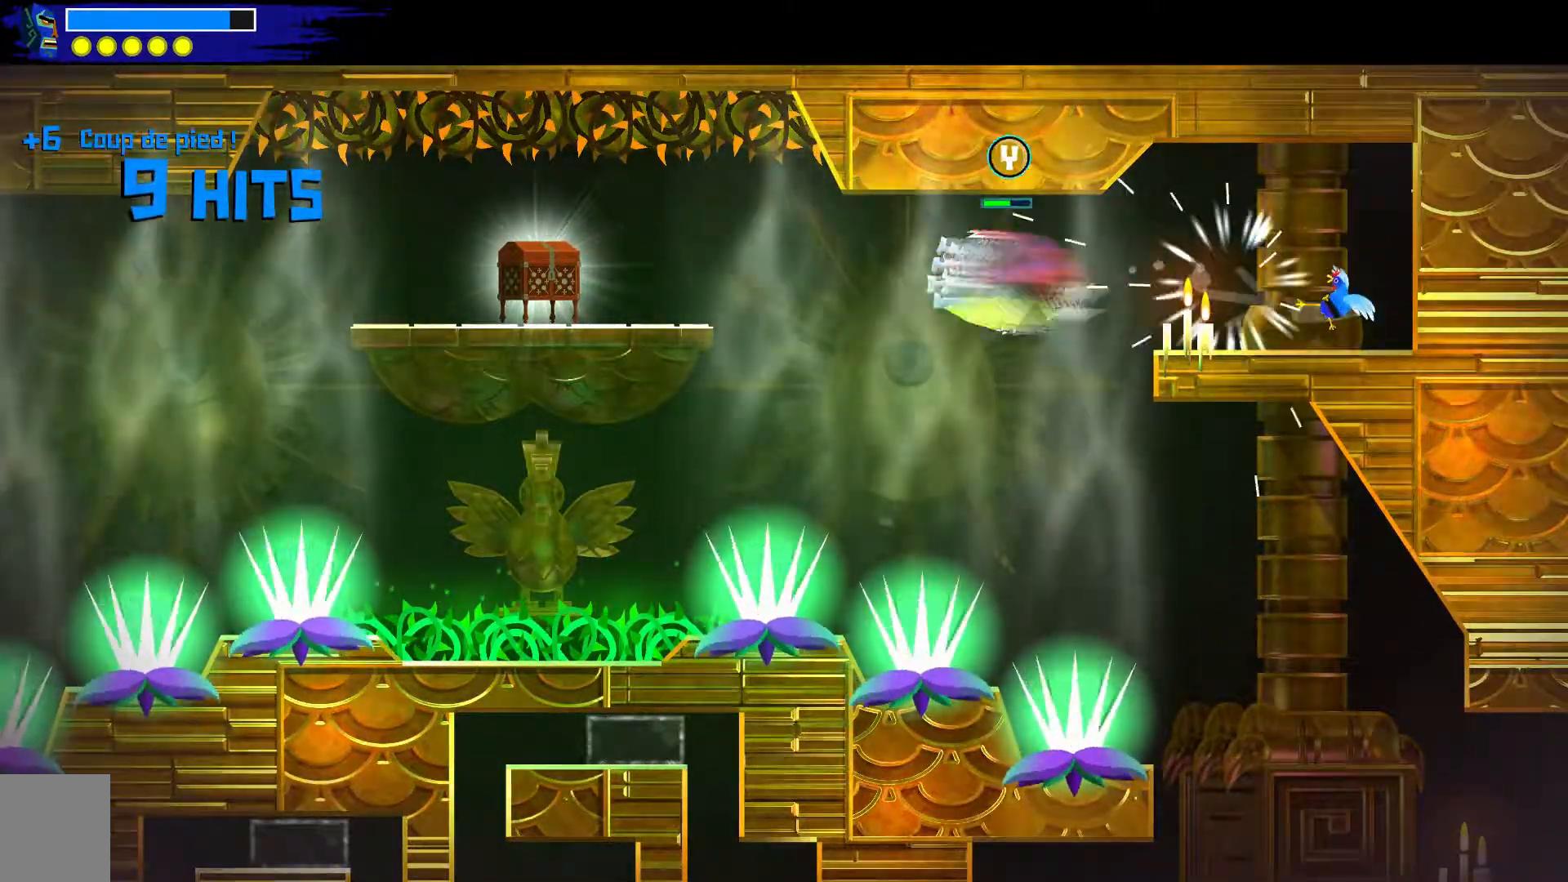
{"buttons": [], "left_stick": "center", "right_stick": "center", "events": [[217, "left_stick", "center"]]}
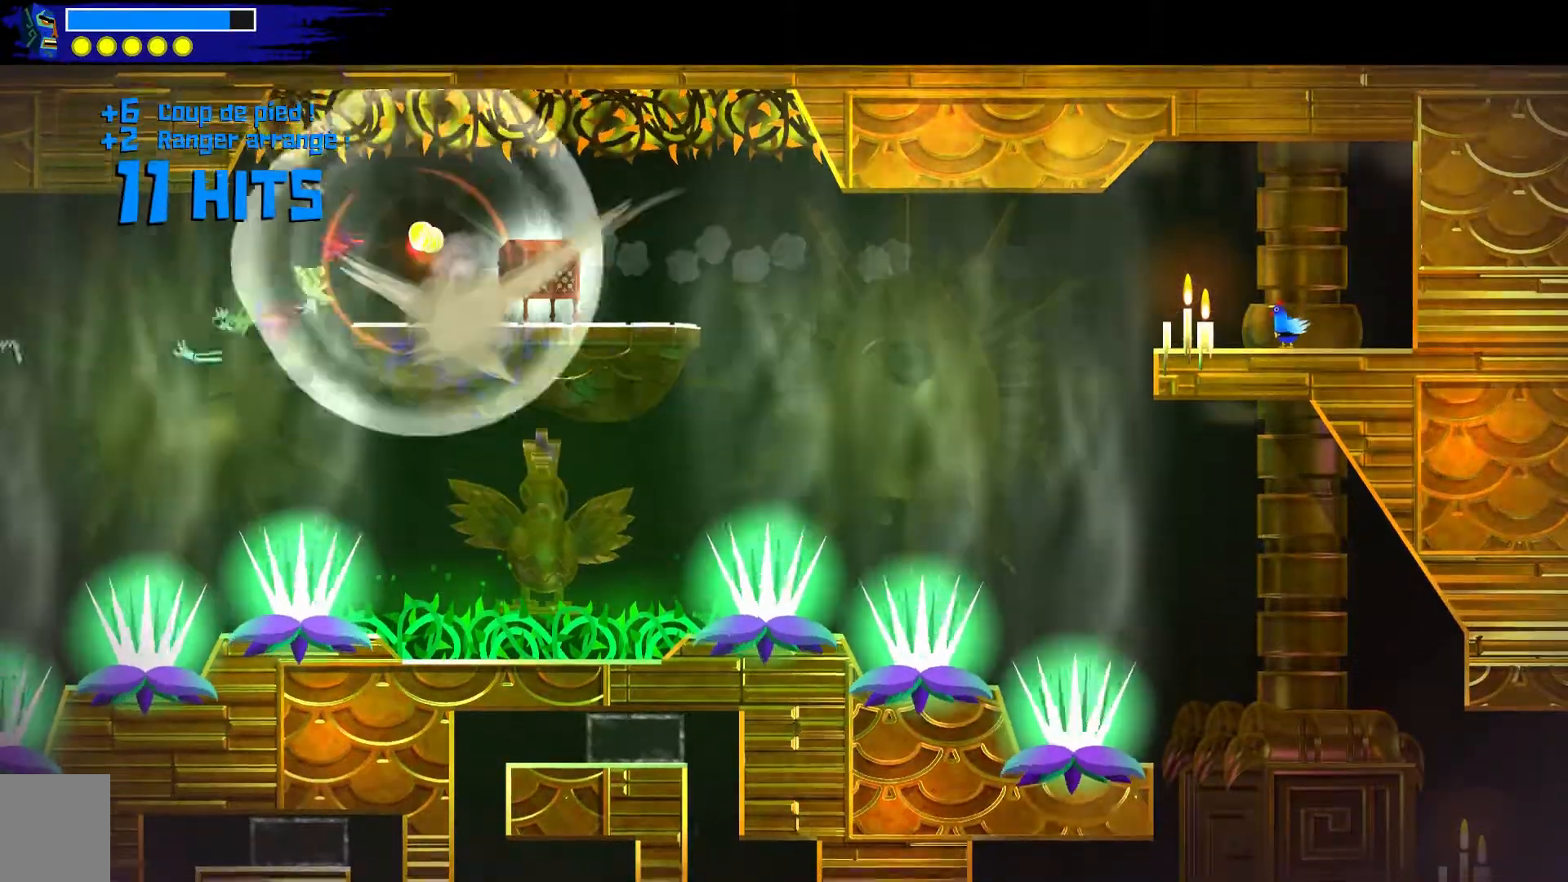
{"buttons": [], "left_stick": "up-left", "right_stick": "center", "events": [[433, "left_stick", "up-left"]]}
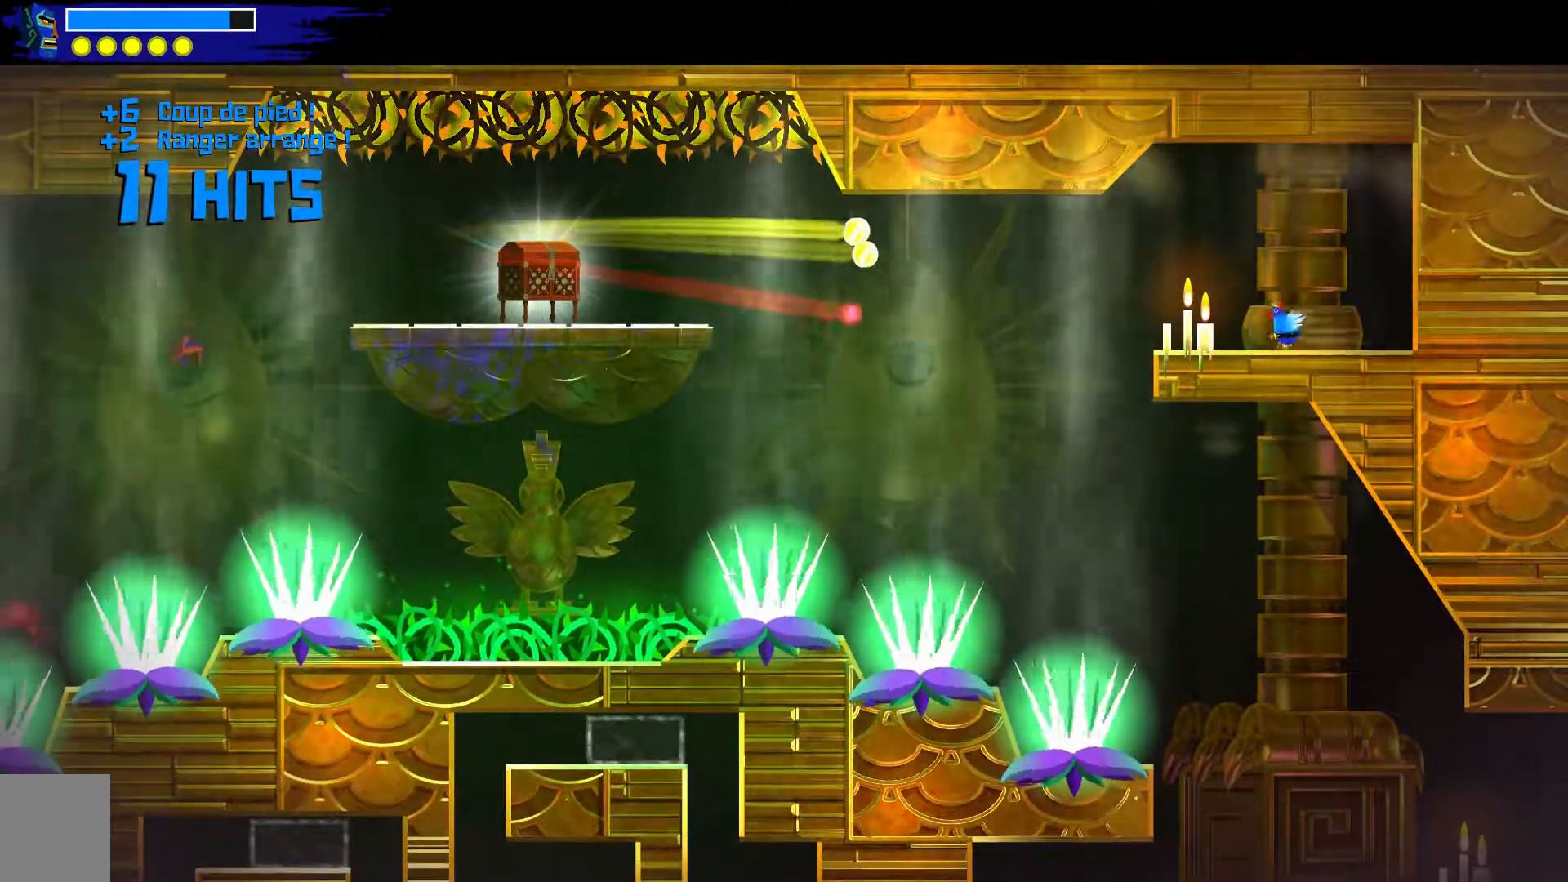
{"buttons": ["A"], "left_stick": "up-left", "right_stick": "center", "events": [[317, "A", "down"]]}
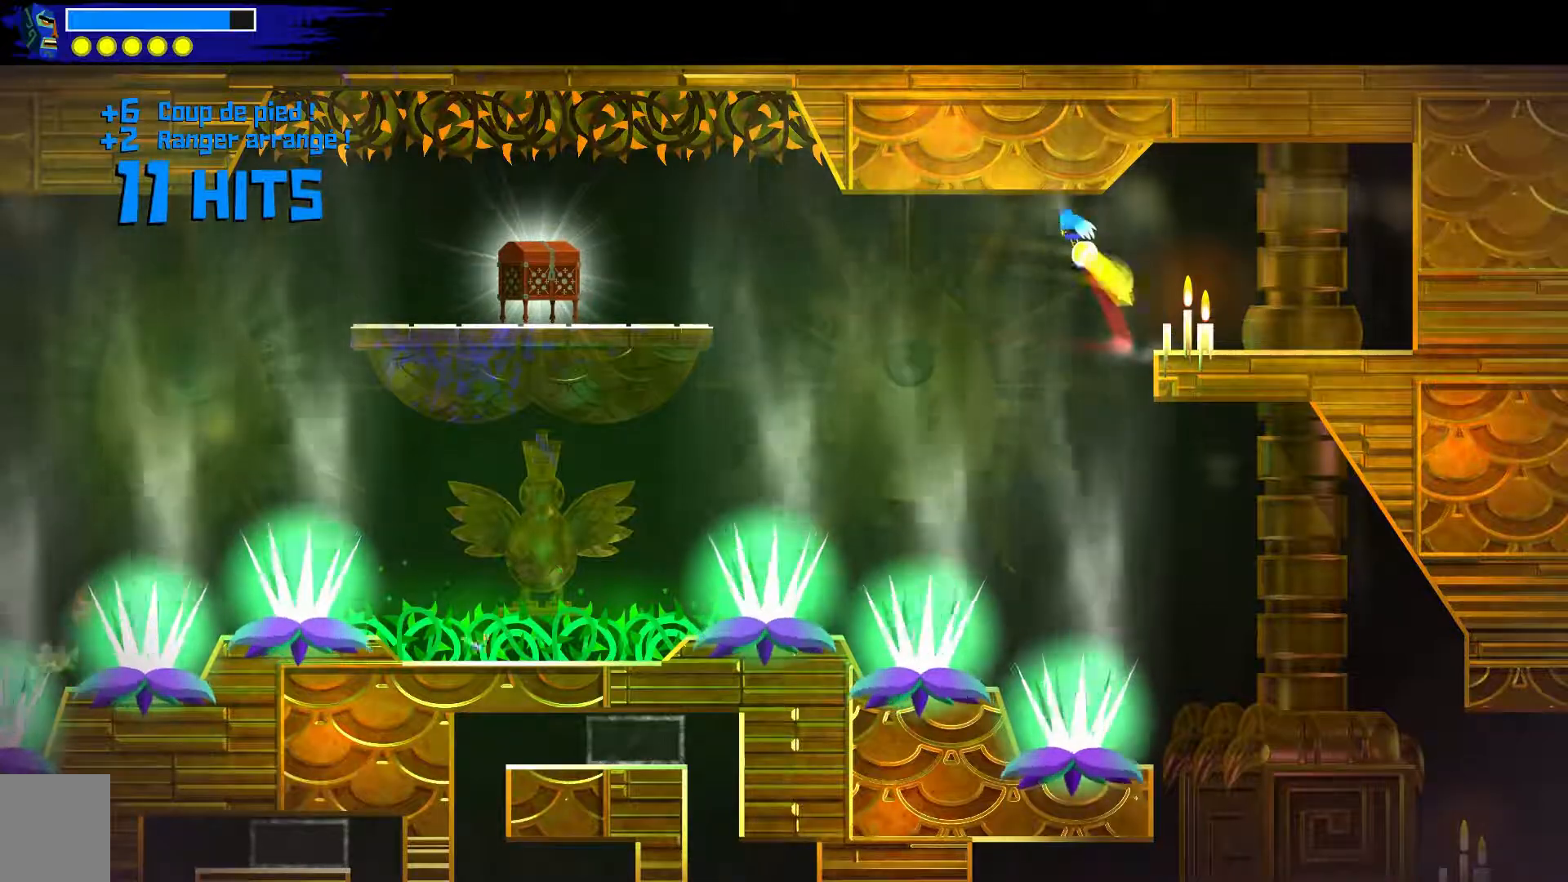
{"buttons": [], "left_stick": "up-left", "right_stick": "center", "events": [[483, "A", "up"]]}
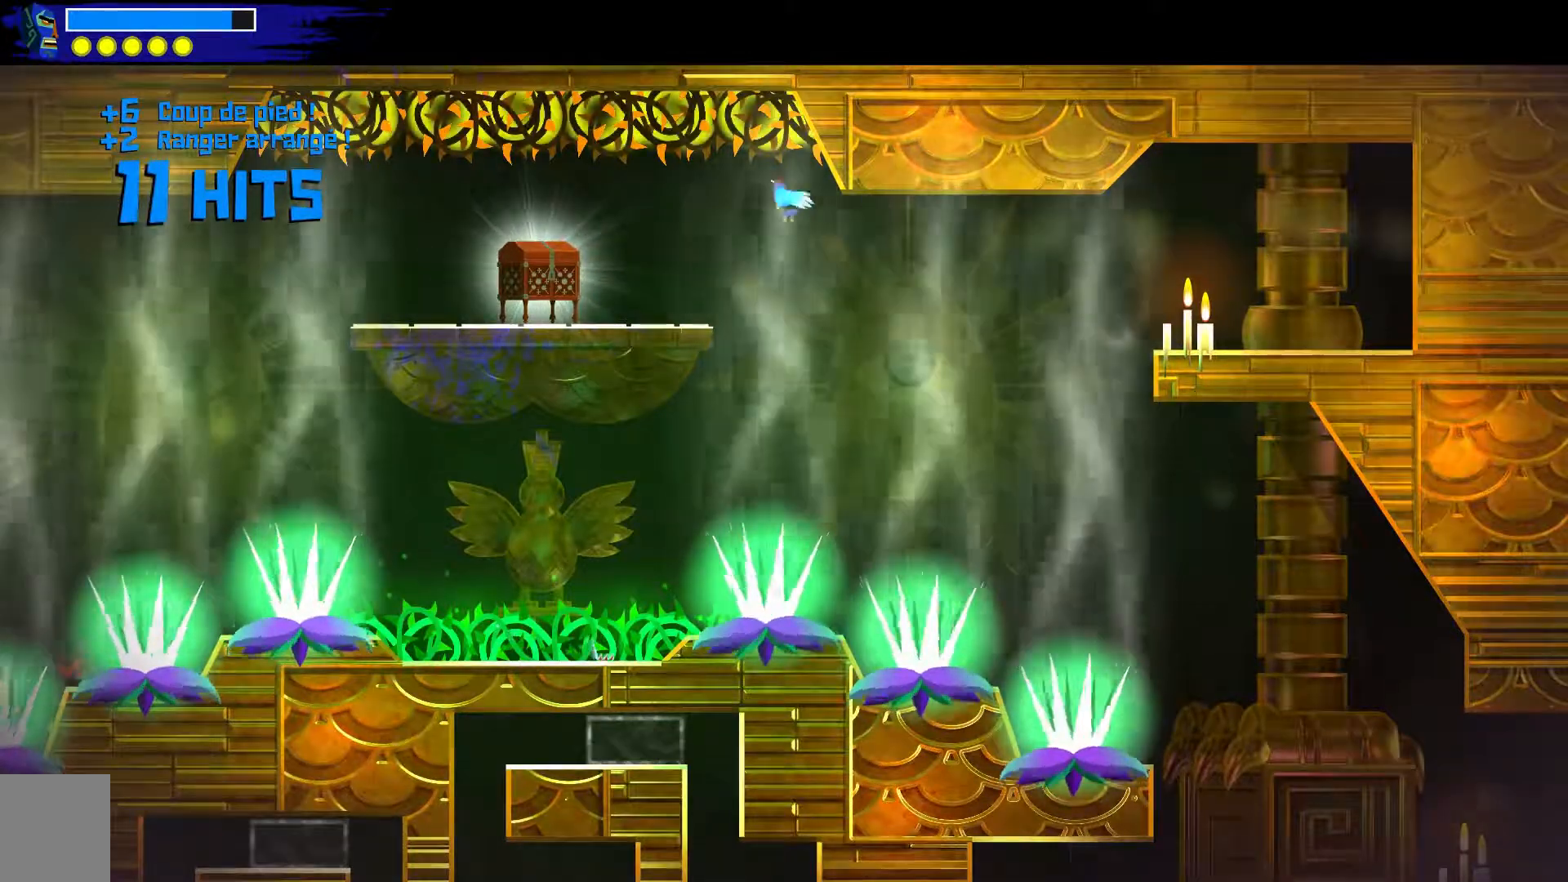
{"buttons": [], "left_stick": "center", "right_stick": "center", "events": [[433, "left_stick", "center"]]}
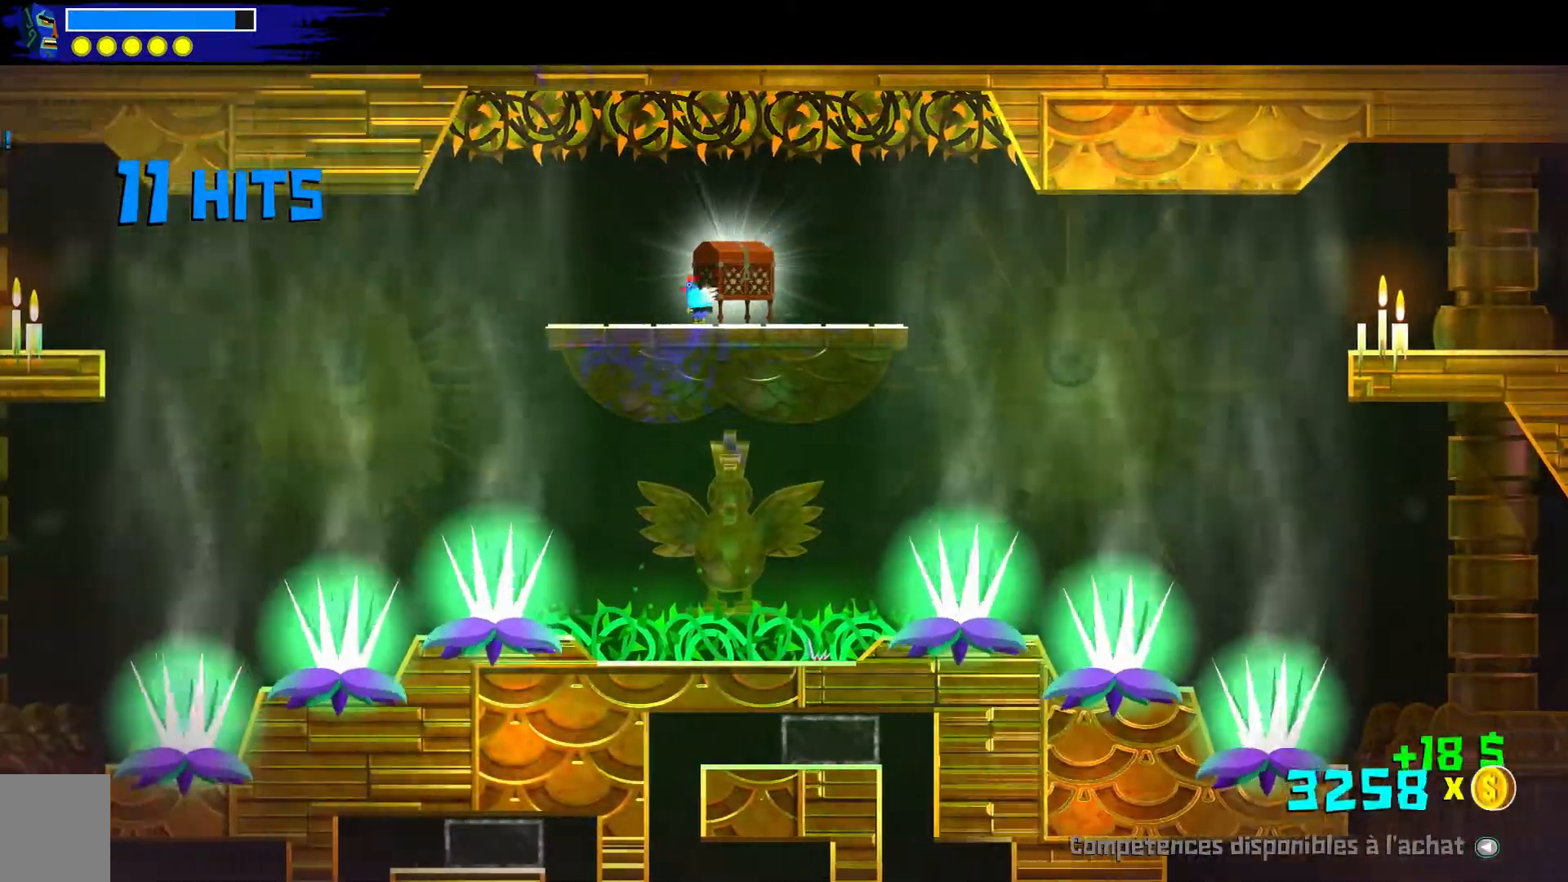
{"buttons": ["X"], "left_stick": "center", "right_stick": "center", "events": [[50, "X", "down"], [167, "X", "up"], [200, "left_stick", "down-right"], [367, "X", "down"], [483, "left_stick", "center"]]}
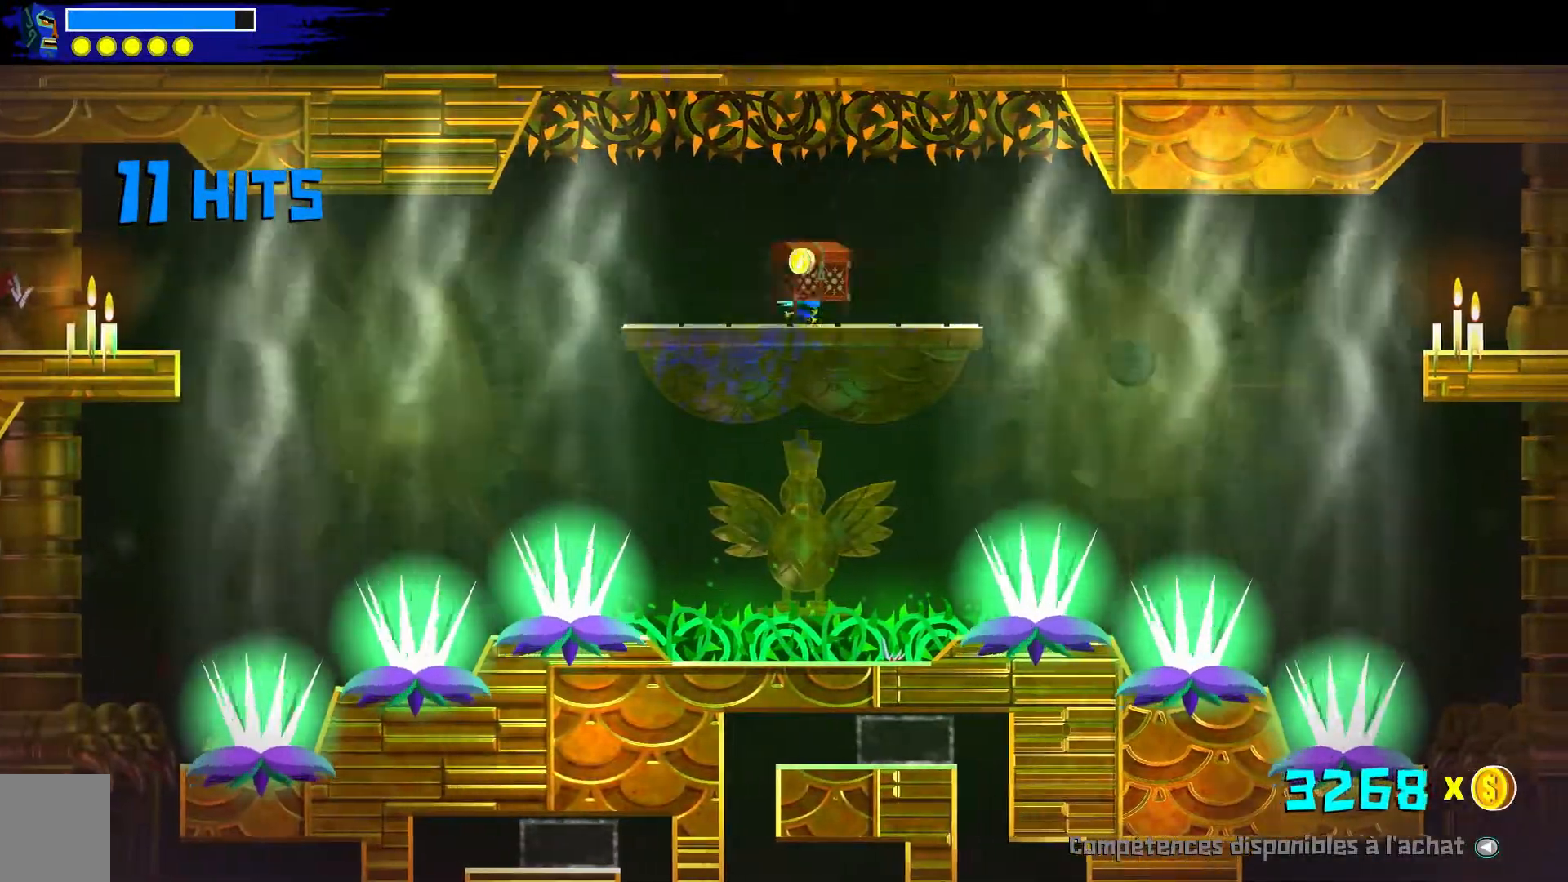
{"buttons": [], "left_stick": "center", "right_stick": "center", "events": [[17, "X", "up"]]}